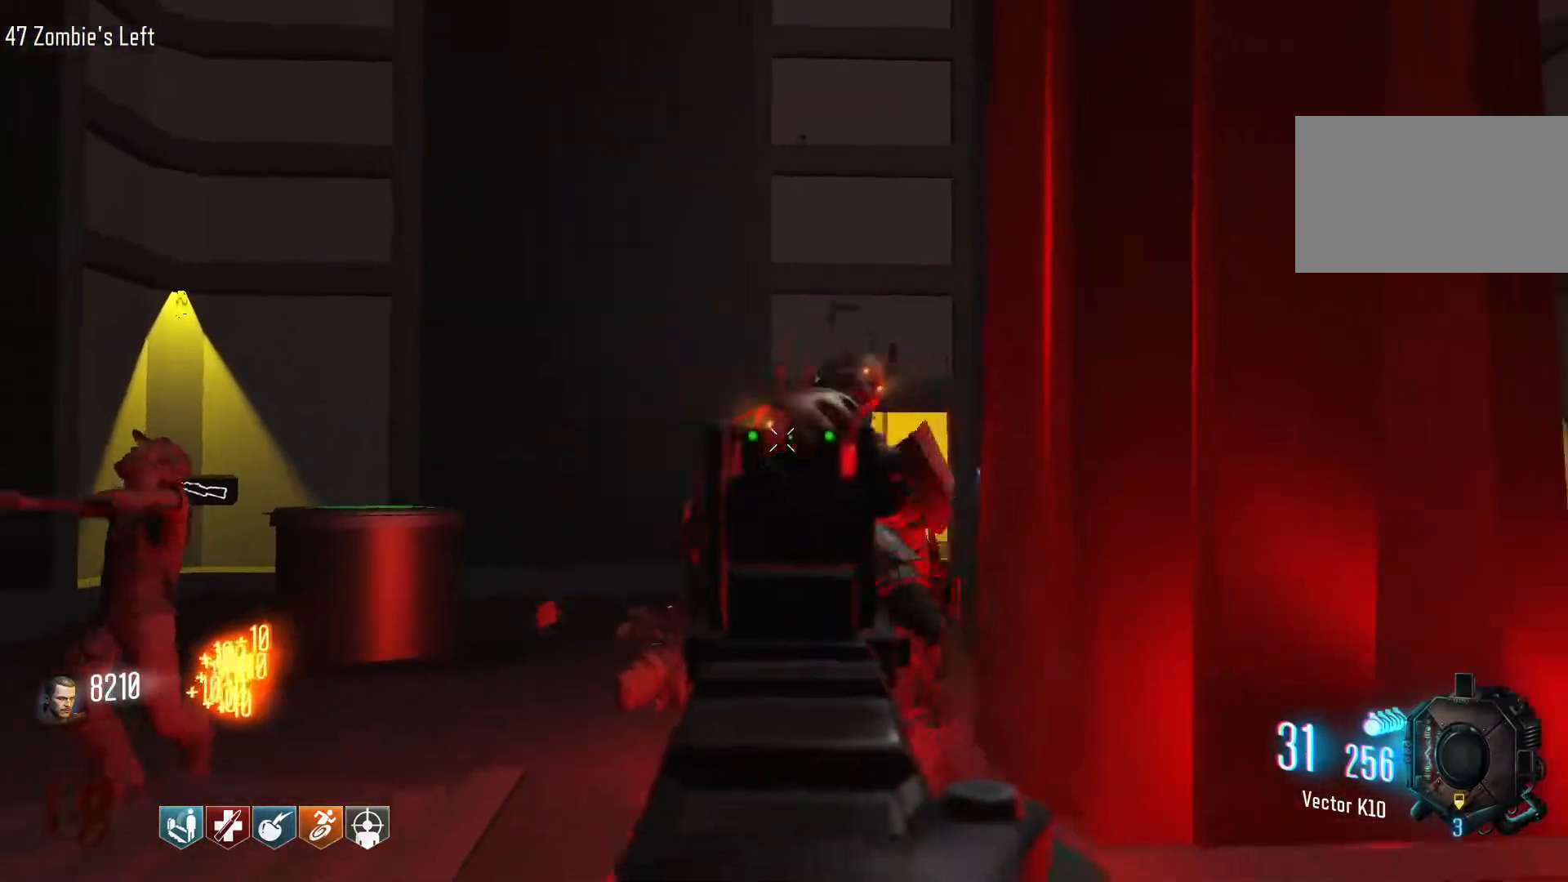
Gameplay with keyboard and mouse; each line is a JSON object with the keys and mouse buttons held at the frame after it. "events" lists presses ("down") and releases ("up") of "1", "2", "3", "4", "5", "a", "alt", "c", "caps_lock", "ctrl", "d", "e", "f", "g", "q", "r", "s", "shift", "space", "t", "tab", "v", "w", "x", "z", "mouse_left", "mouse_wheel" and "mouse_right" between this image and that frame as [ms after this image, input, new state], when the widget could be followed in between. "mouse_left", "mouse_wheel", "mouse_right" = the "left", "wheel", "right" buttons of the "mouse" list. No other keys are recorded. "wheel" means that the mouse wheel is clicked or scrolled. Not read: mouse_move.
{"keys": ["s"], "mouse": [], "events": [[67, "mouse_left", "down"], [384, "mouse_left", "up"], [384, "mouse_right", "down"], [484, "mouse_right", "up"]]}
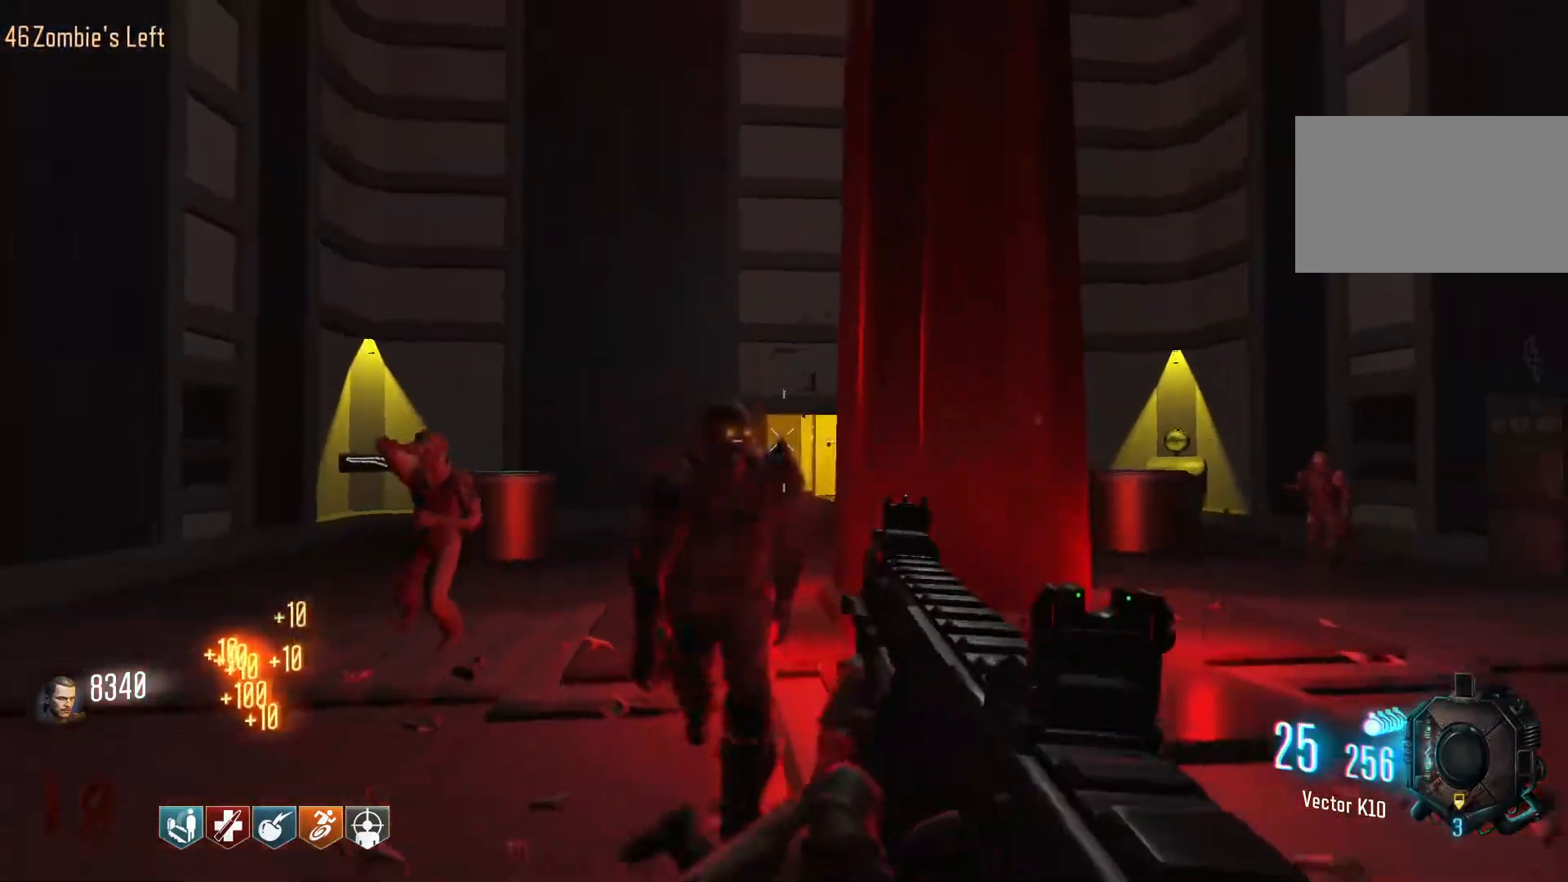
{"keys": [], "mouse": ["left"], "events": [[267, "s", "up"], [317, "mouse_right", "down"], [400, "mouse_left", "down"], [450, "mouse_right", "up"]]}
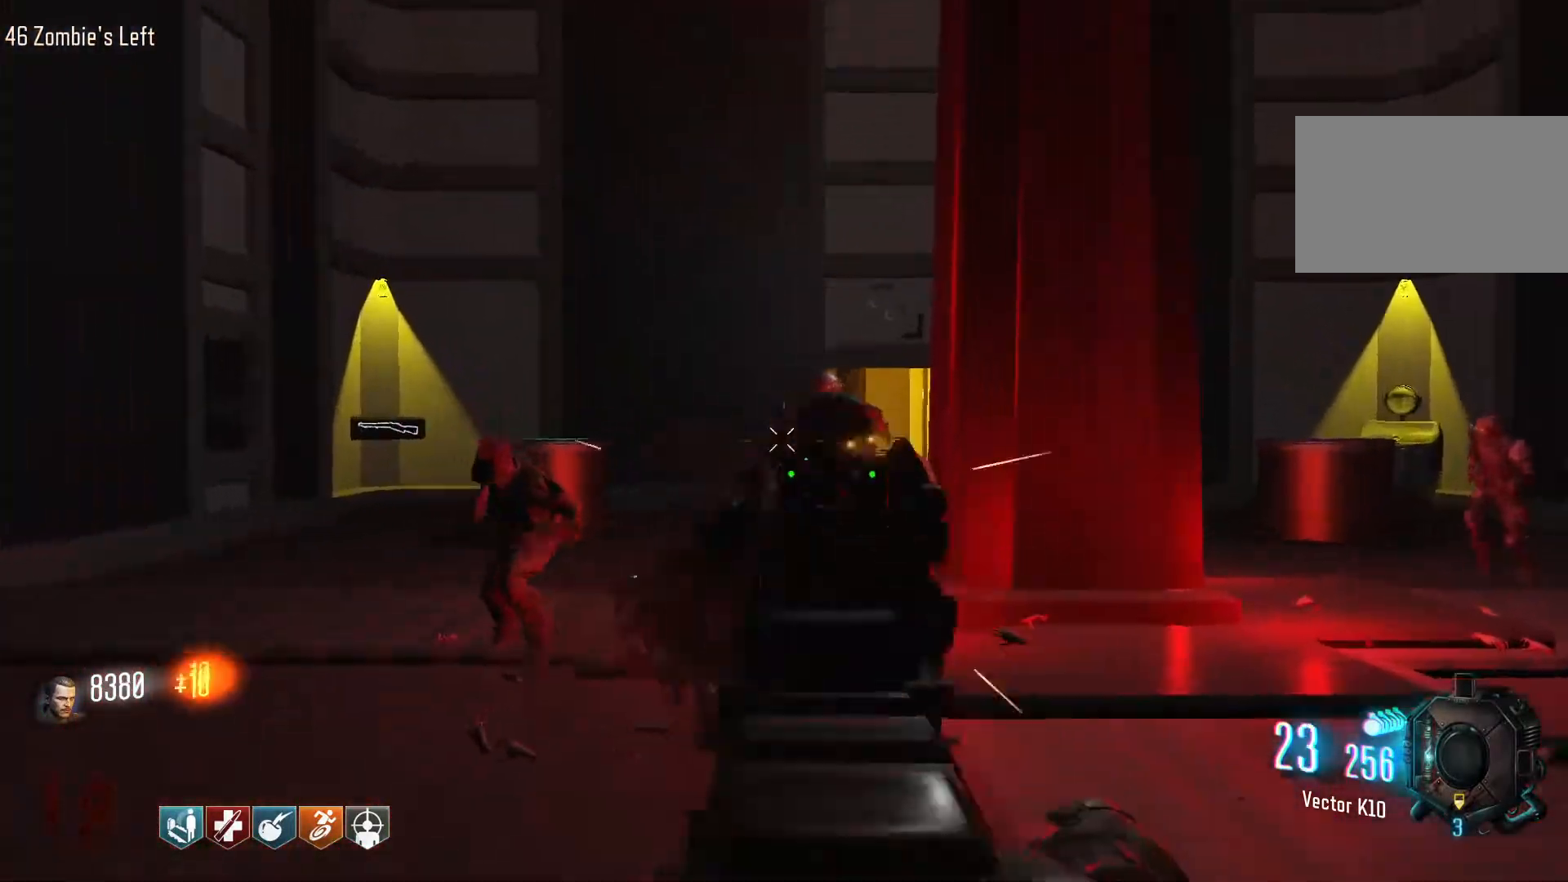
{"keys": [], "mouse": ["left"], "events": [[184, "mouse_left", "up"], [317, "mouse_left", "down"]]}
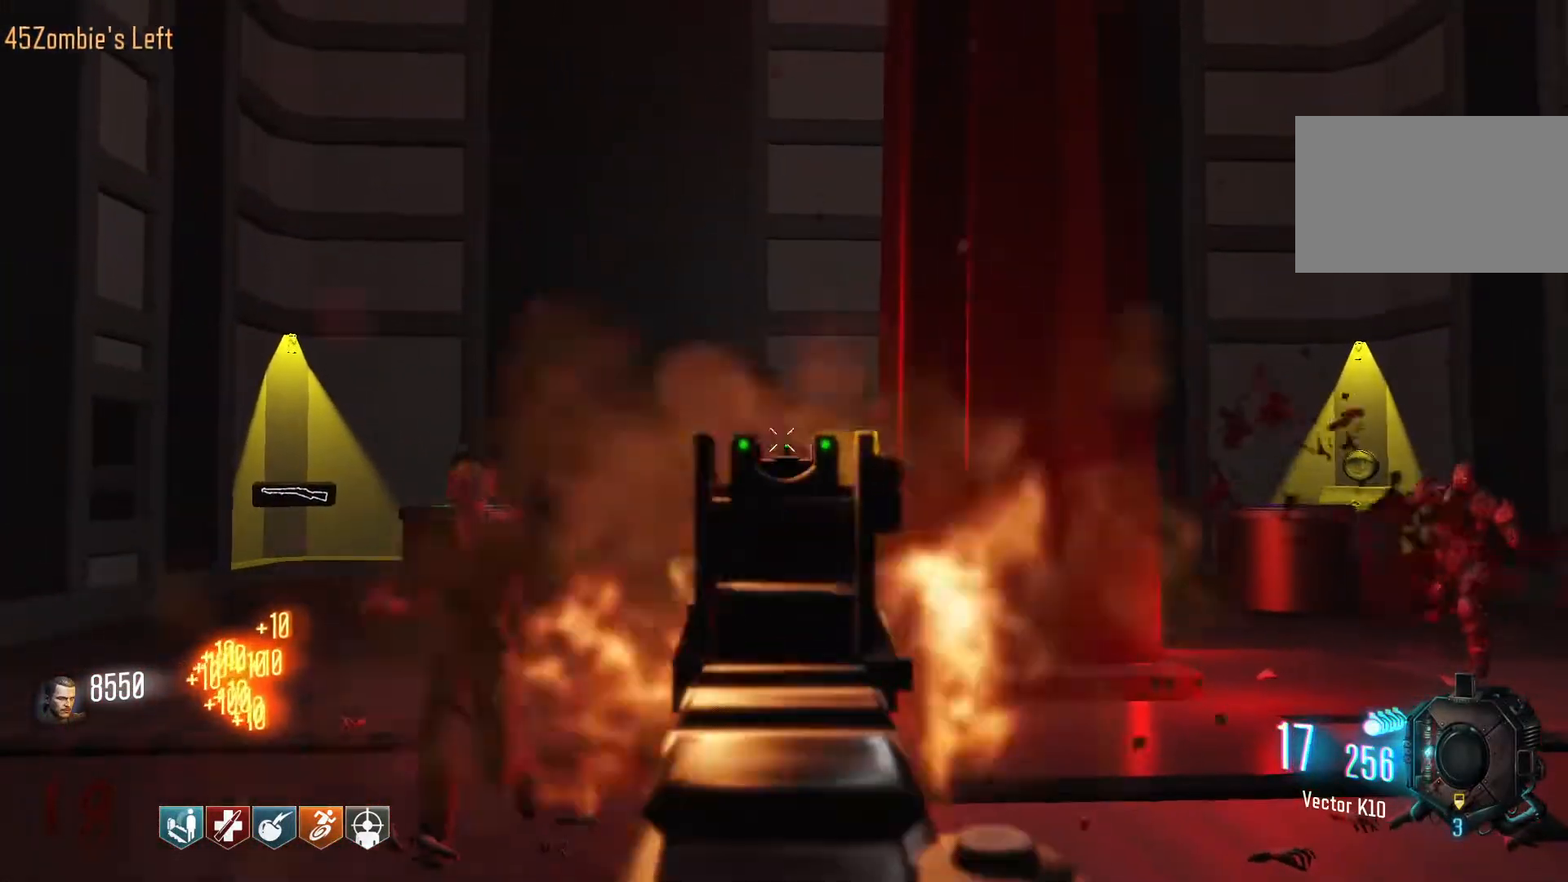
{"keys": [], "mouse": ["left"], "events": [[100, "mouse_left", "up"], [250, "mouse_left", "down"]]}
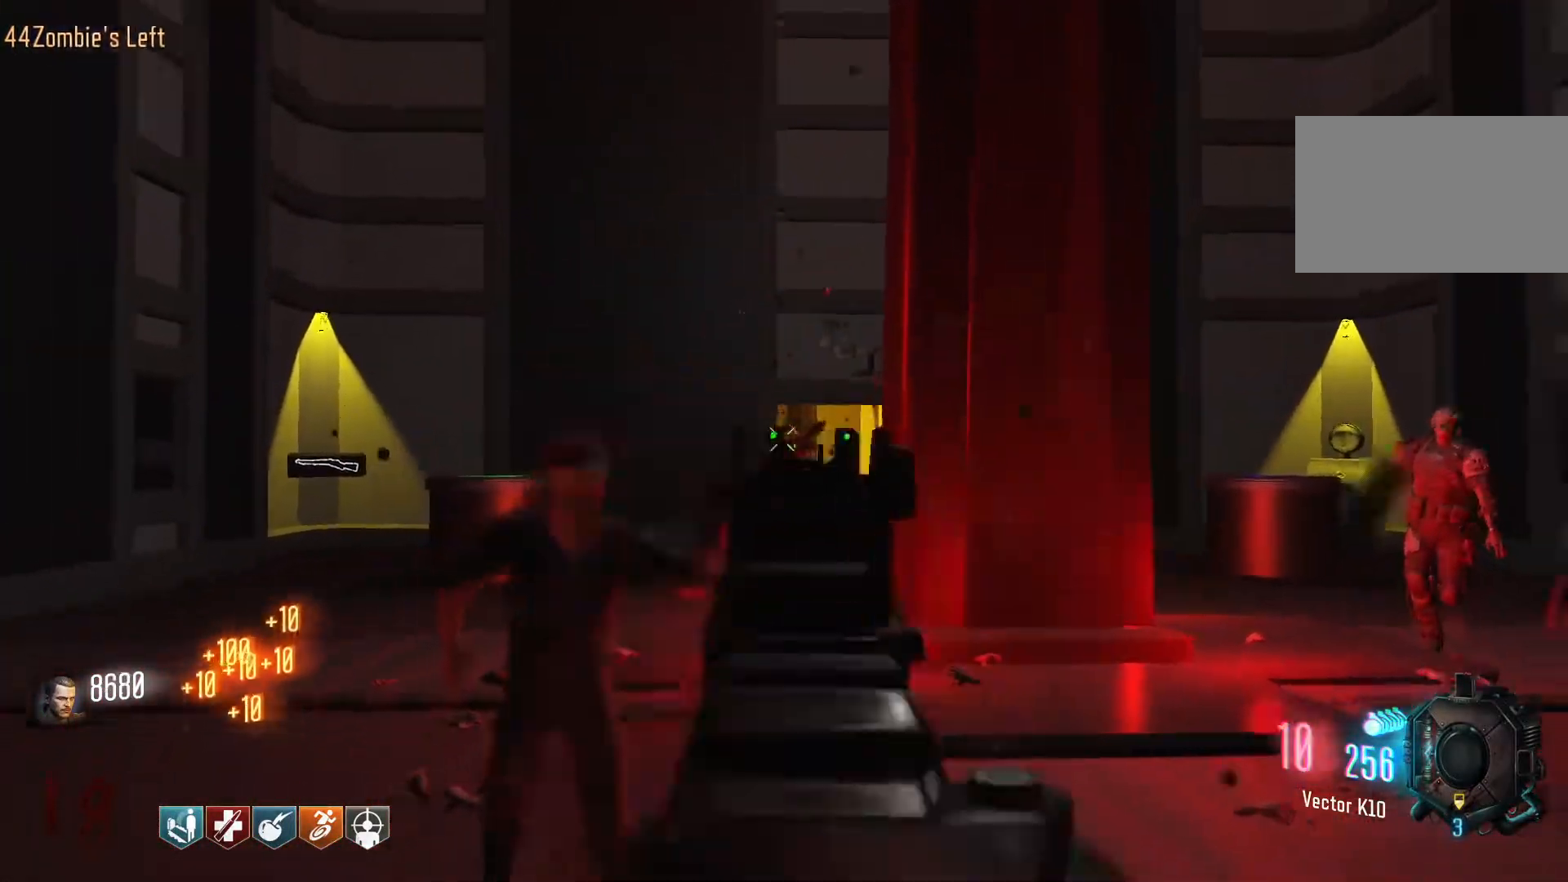
{"keys": ["a"], "mouse": [], "events": [[34, "r", "down"], [67, "a", "down"], [67, "mouse_left", "up"], [167, "r", "up"], [400, "w", "down"], [500, "w", "up"]]}
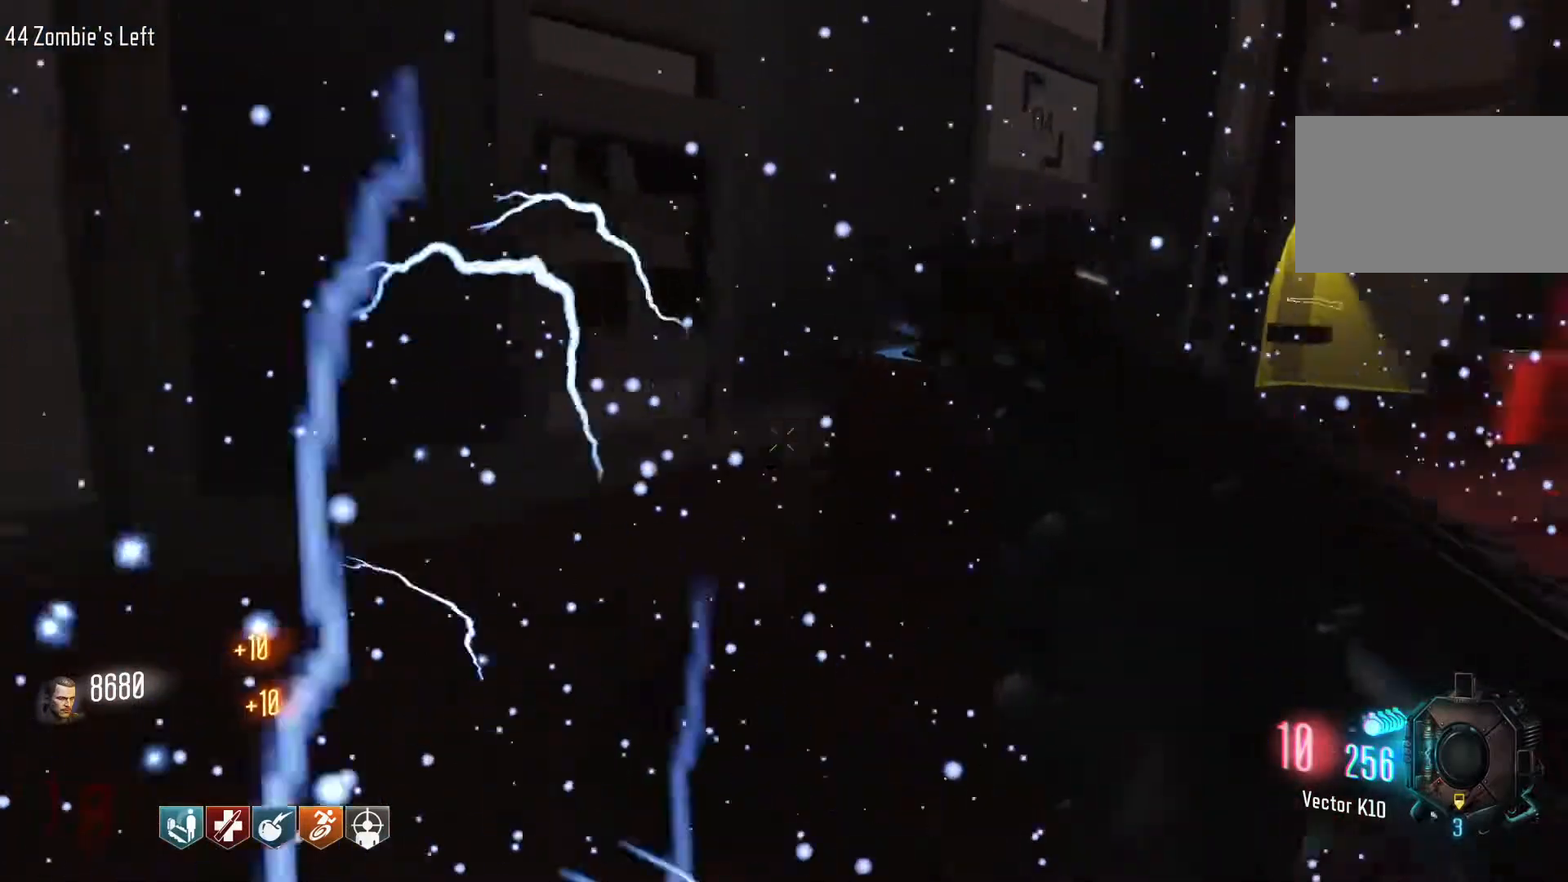
{"keys": ["a", "d"], "mouse": [], "events": [[467, "d", "down"]]}
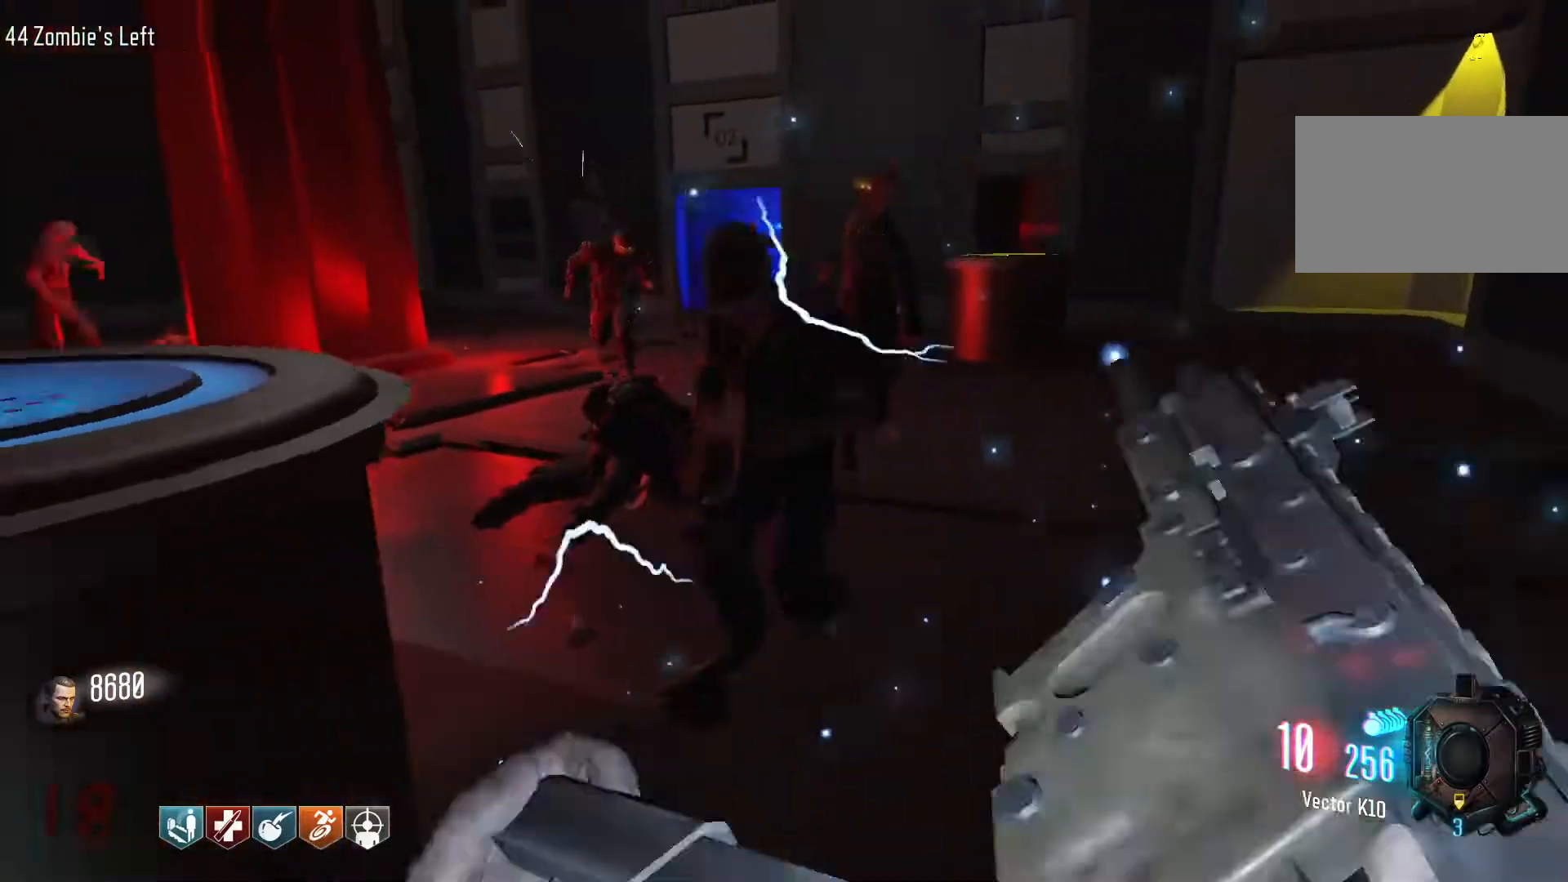
{"keys": ["shift", "w"], "mouse": [], "events": [[100, "d", "up"], [300, "w", "down"], [384, "a", "up"], [484, "shift", "down"]]}
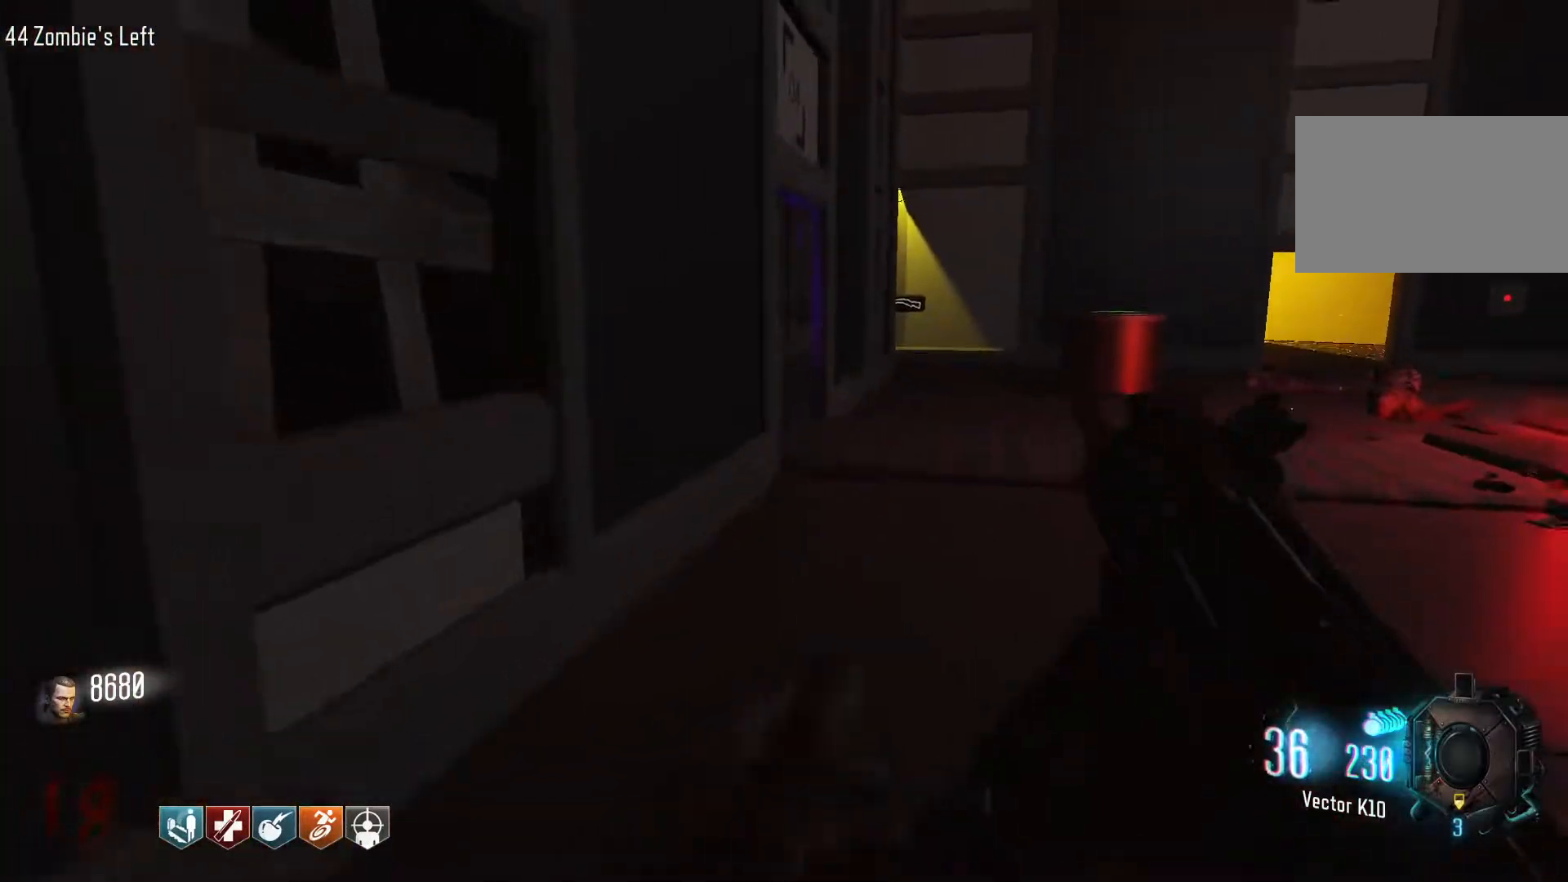
{"keys": ["w"], "mouse": [], "events": [[400, "shift", "up"]]}
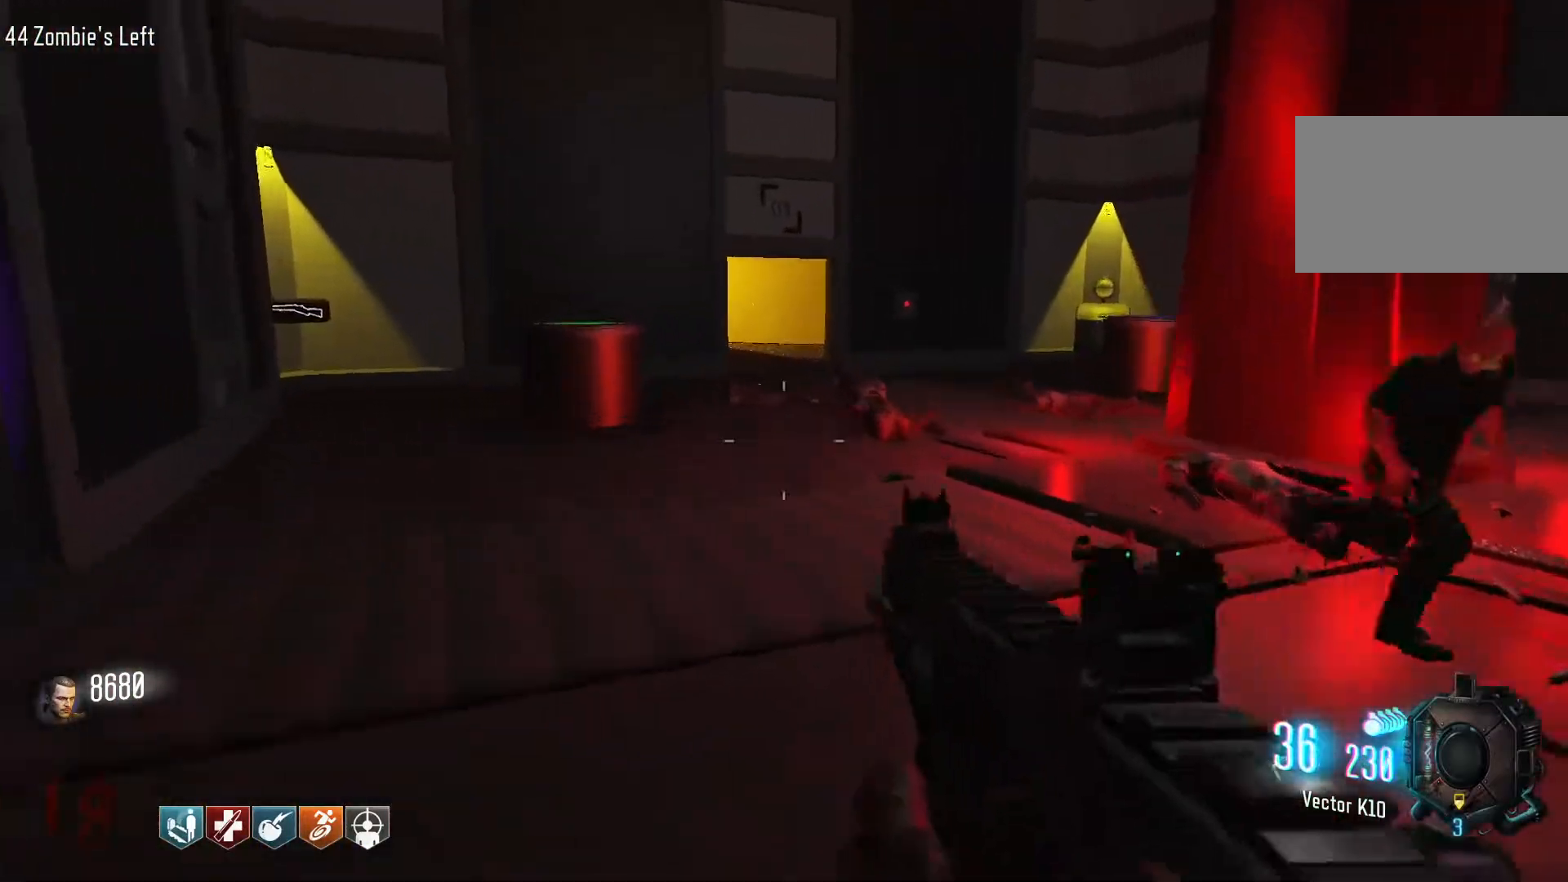
{"keys": ["a"], "mouse": [], "events": [[50, "a", "down"], [234, "a", "up"], [317, "w", "up"], [367, "a", "down"]]}
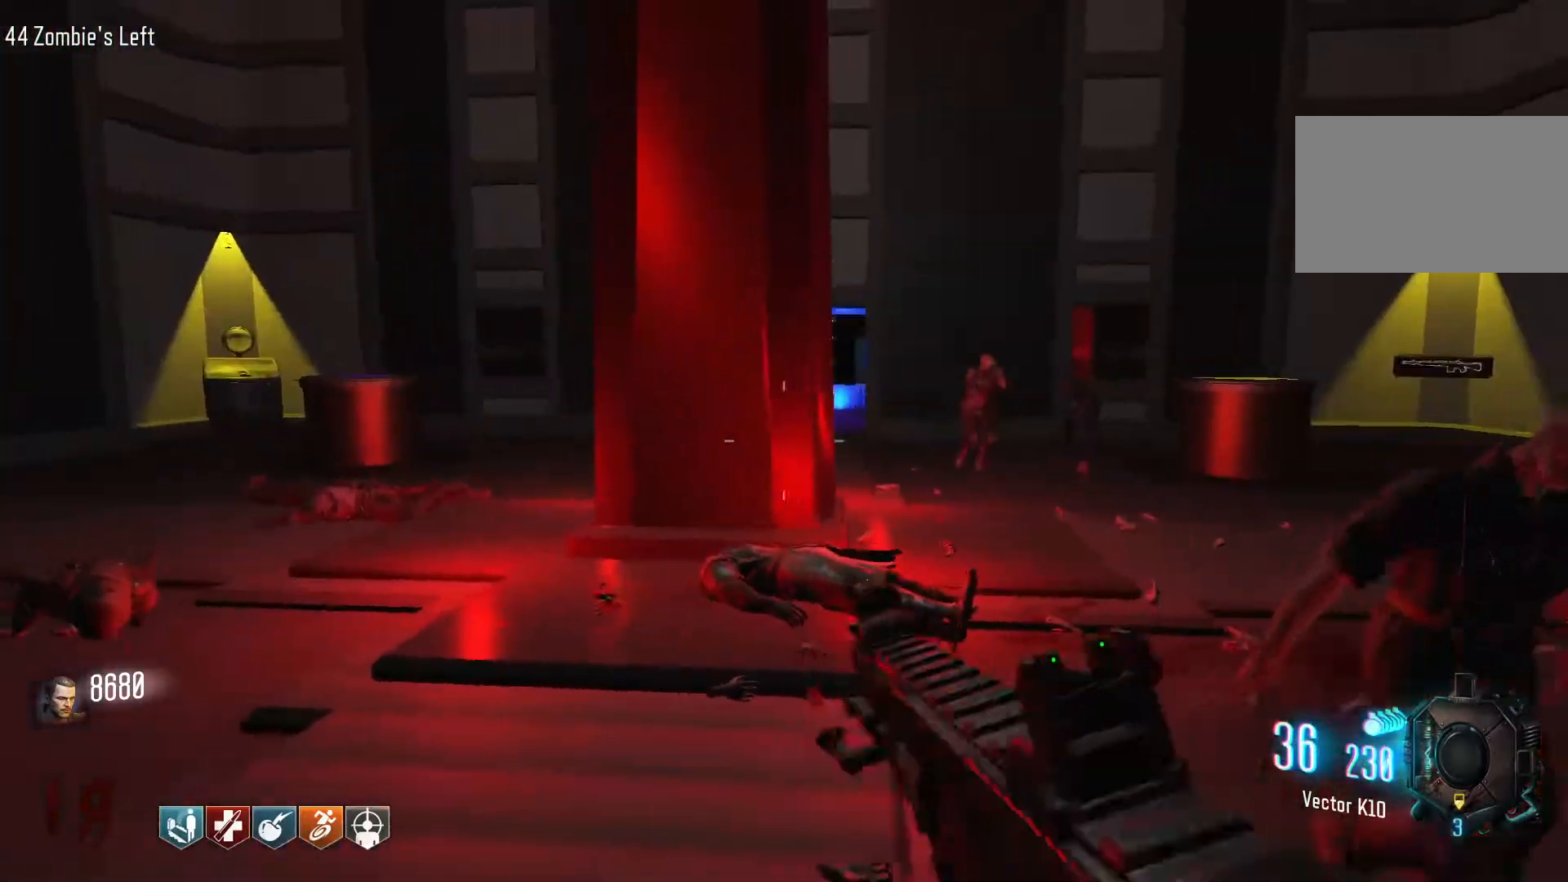
{"keys": ["shift", "w"], "mouse": [], "events": [[200, "w", "down"], [300, "a", "up"], [434, "shift", "down"]]}
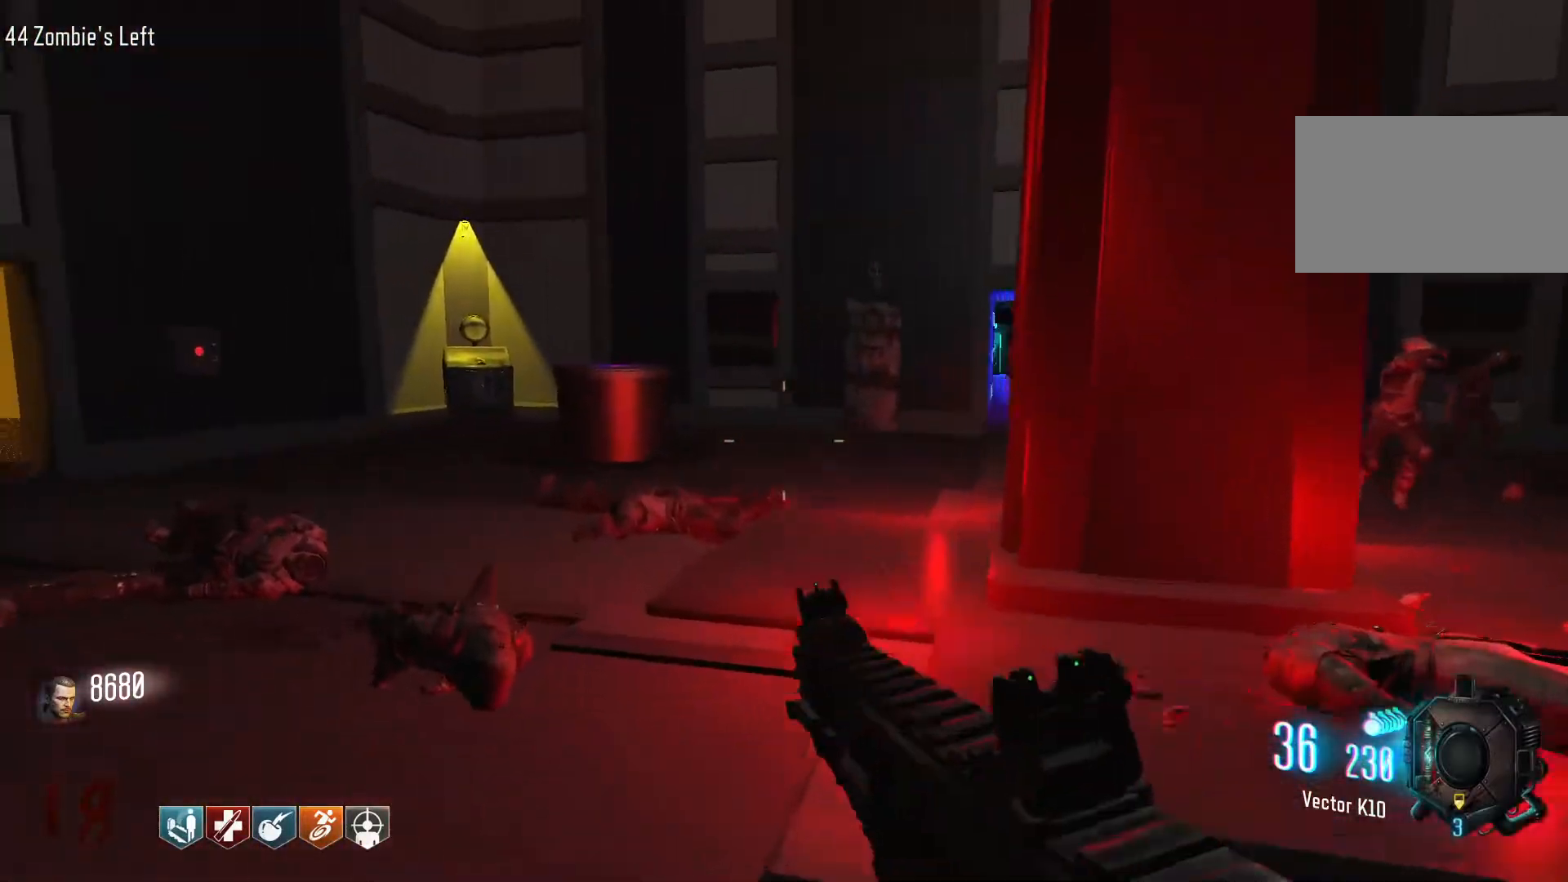
{"keys": ["d"], "mouse": [], "events": [[317, "shift", "up"], [450, "d", "down"], [450, "w", "up"]]}
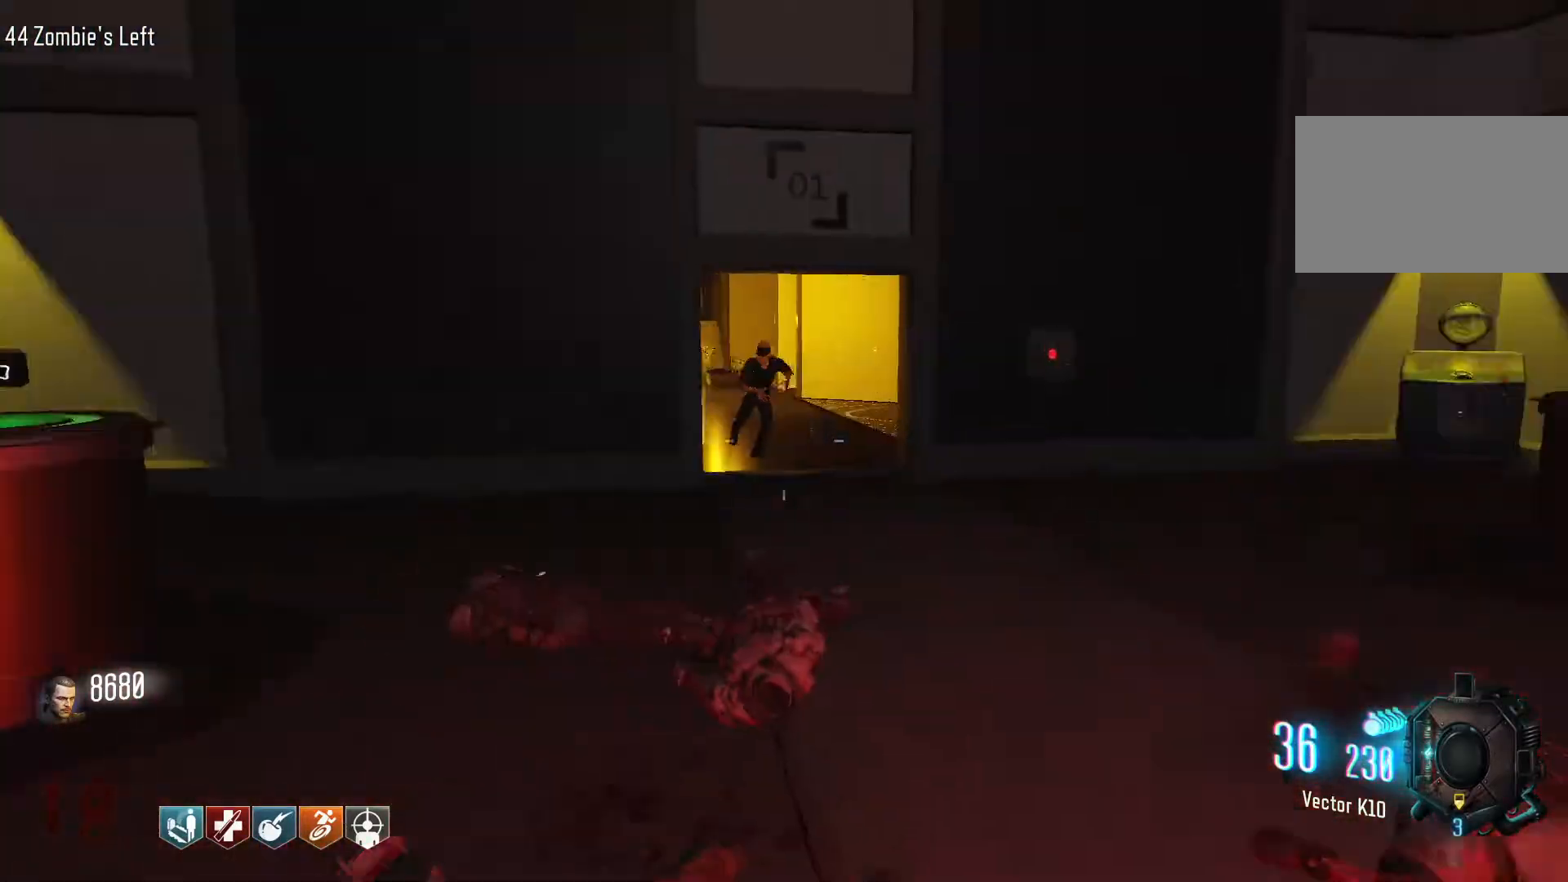
{"keys": ["d"], "mouse": [], "events": []}
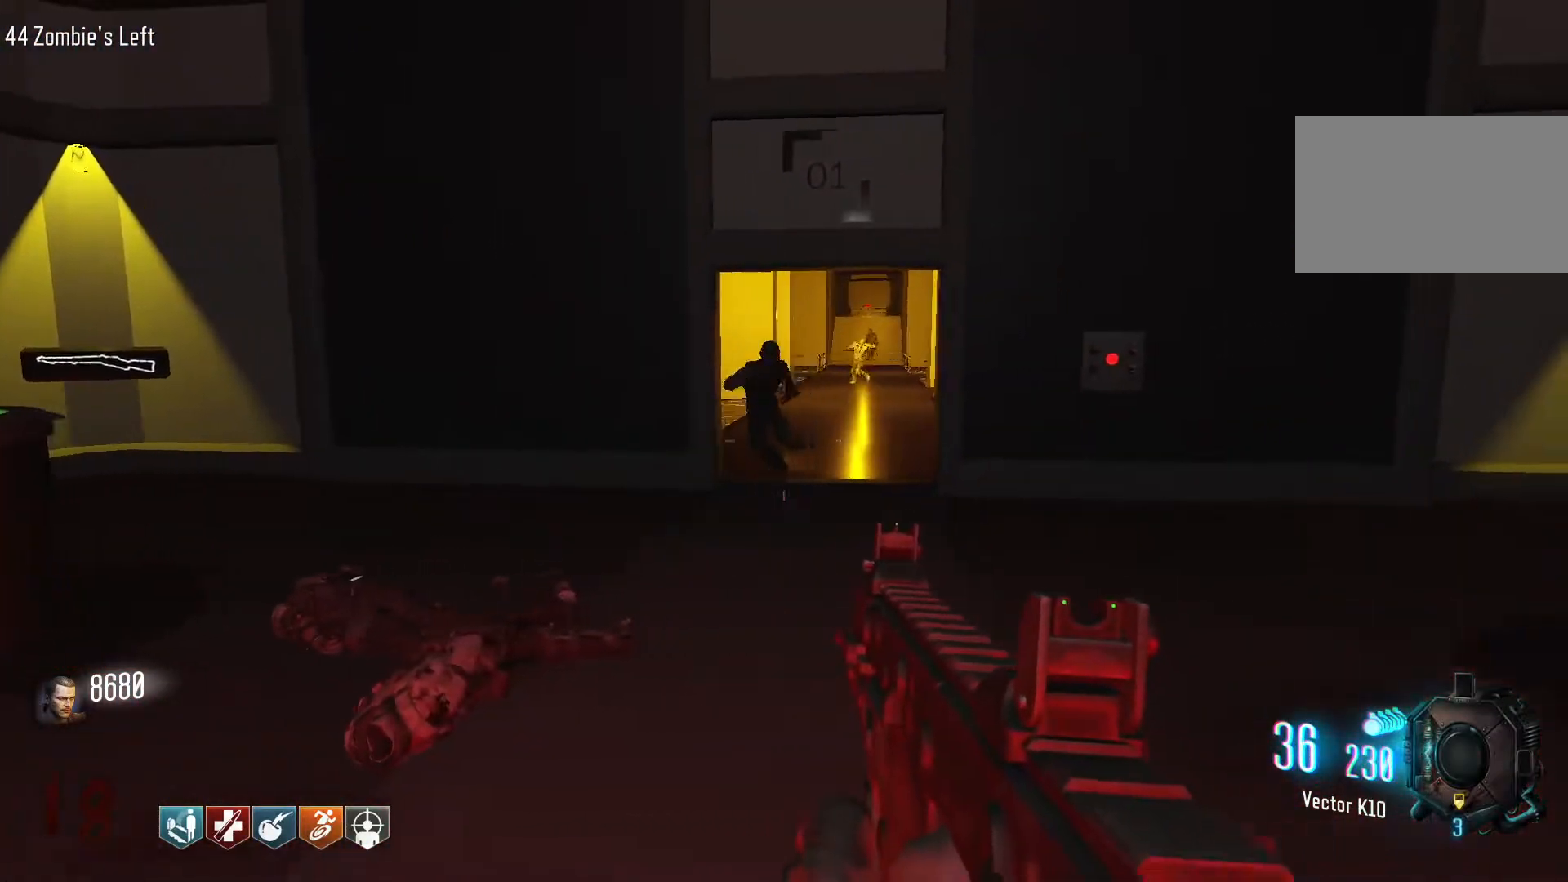
{"keys": ["d", "shift", "w"], "mouse": [], "events": [[17, "w", "down"], [67, "shift", "down"]]}
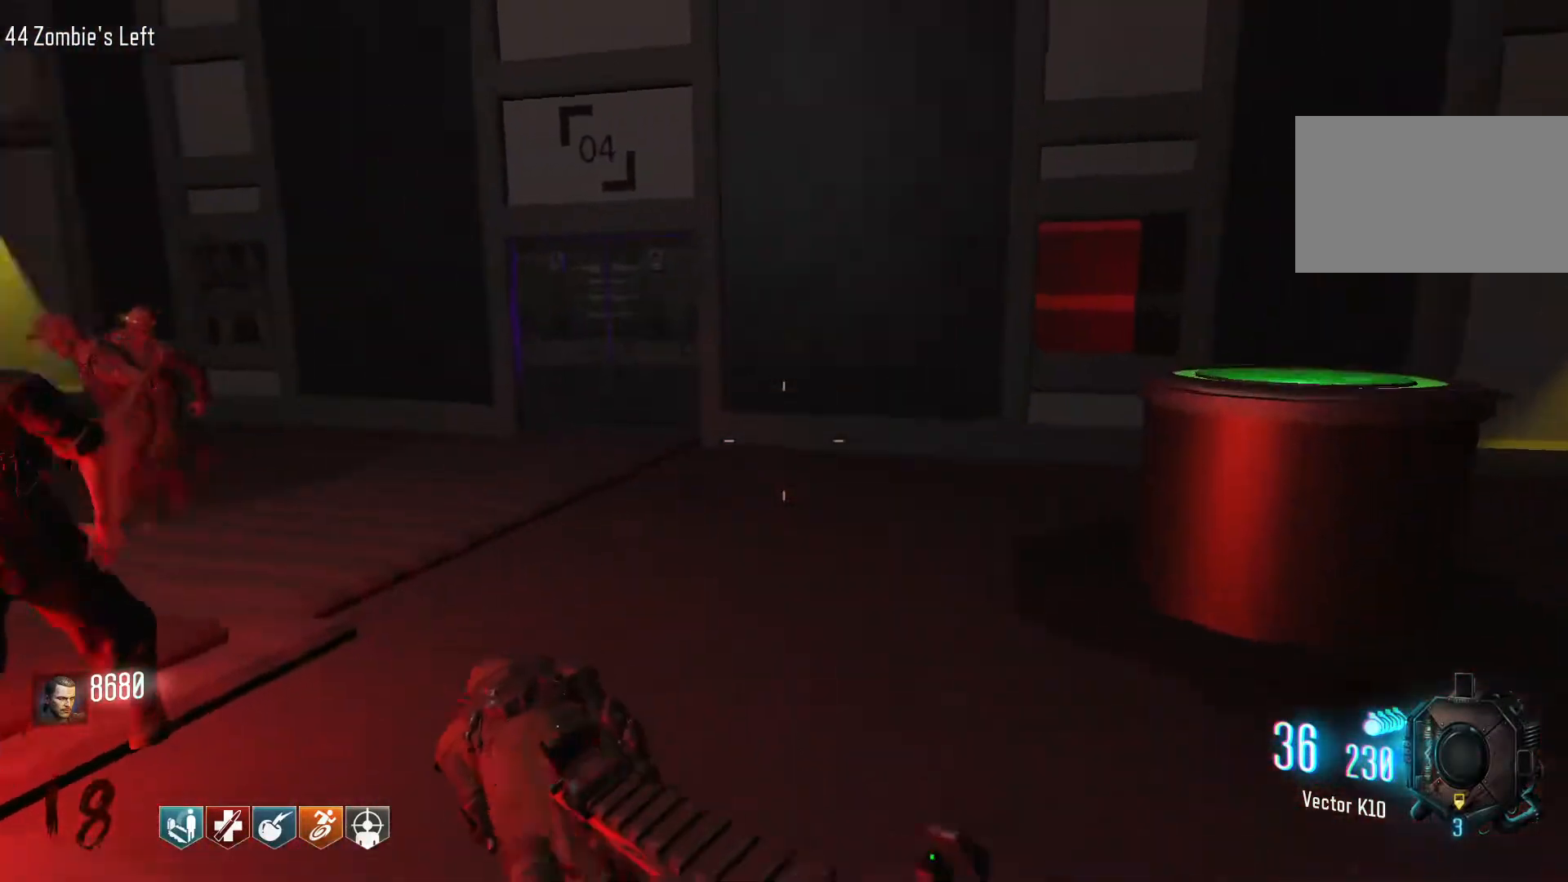
{"keys": ["d", "shift", "w"], "mouse": [], "events": []}
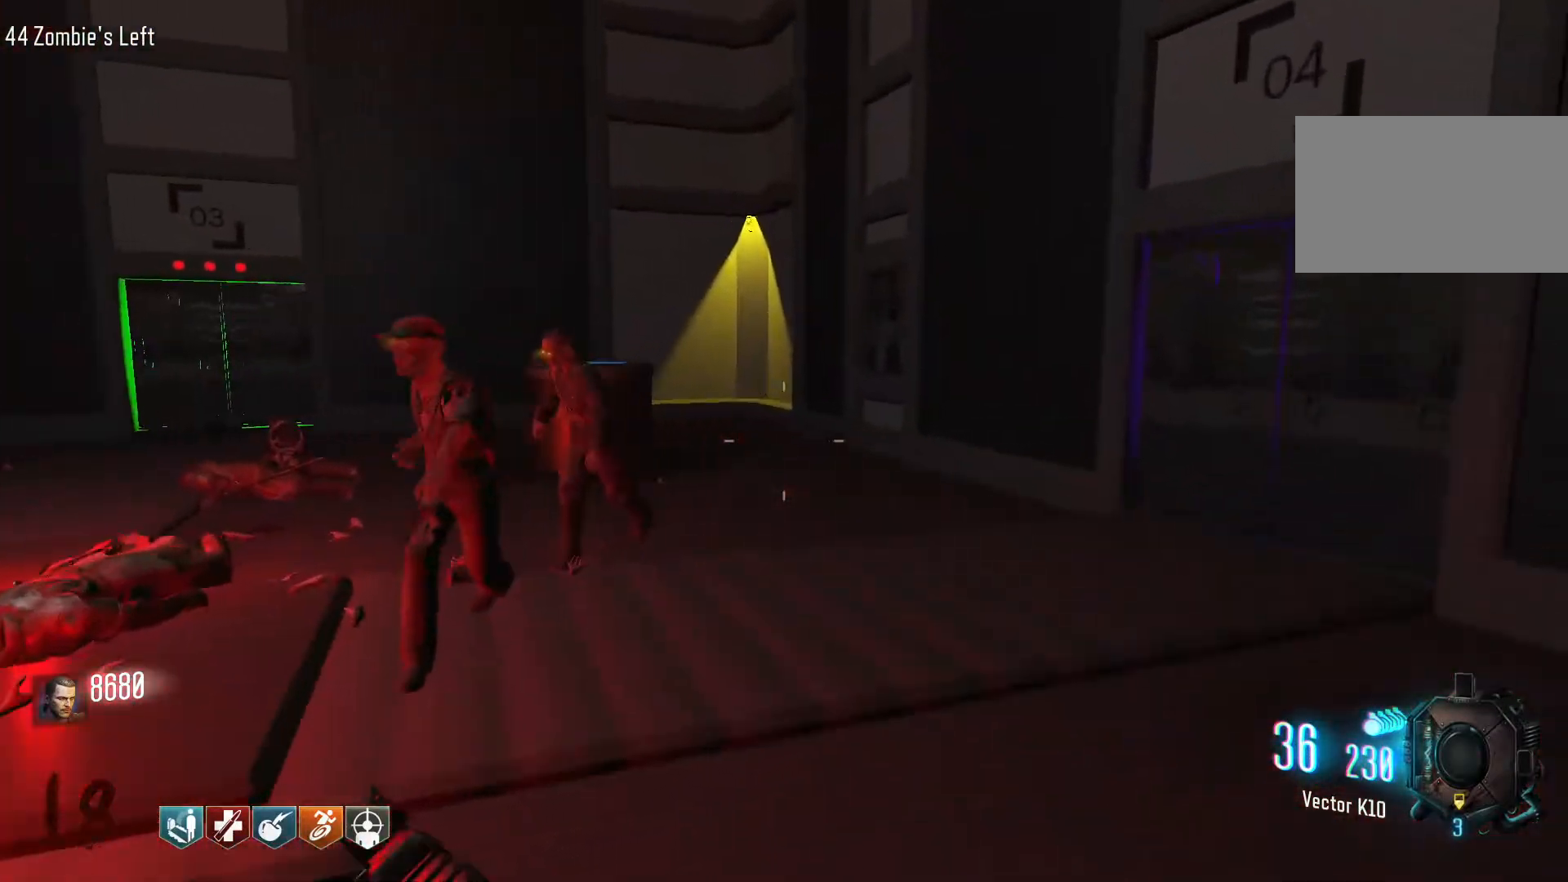
{"keys": ["d", "w"], "mouse": [], "events": [[417, "shift", "up"]]}
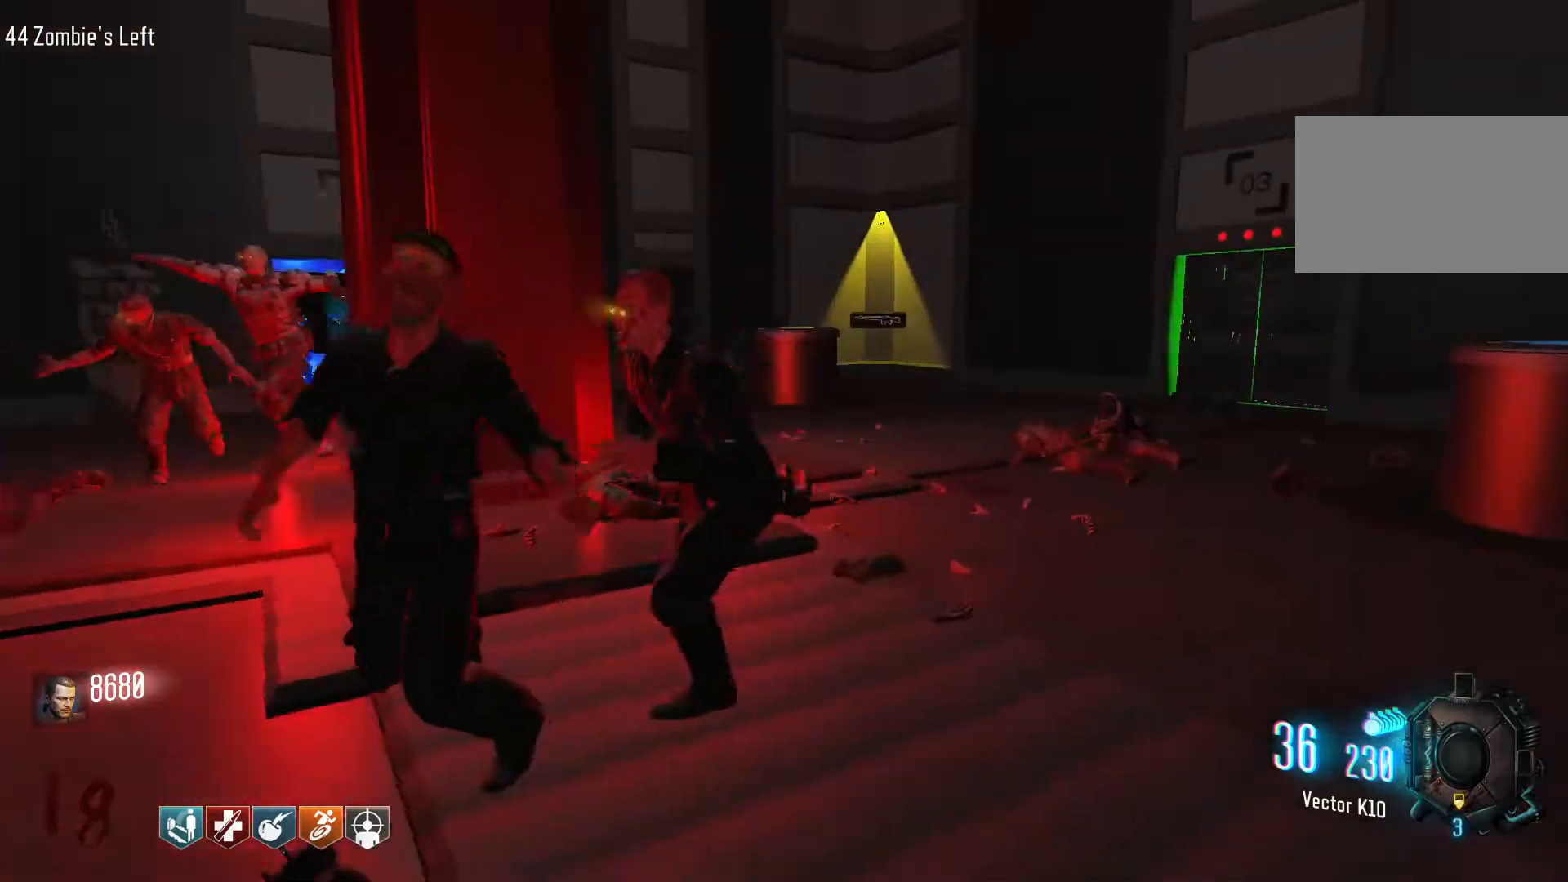
{"keys": ["shift", "w"], "mouse": [], "events": [[100, "w", "up"], [300, "w", "down"], [384, "shift", "down"], [484, "d", "up"]]}
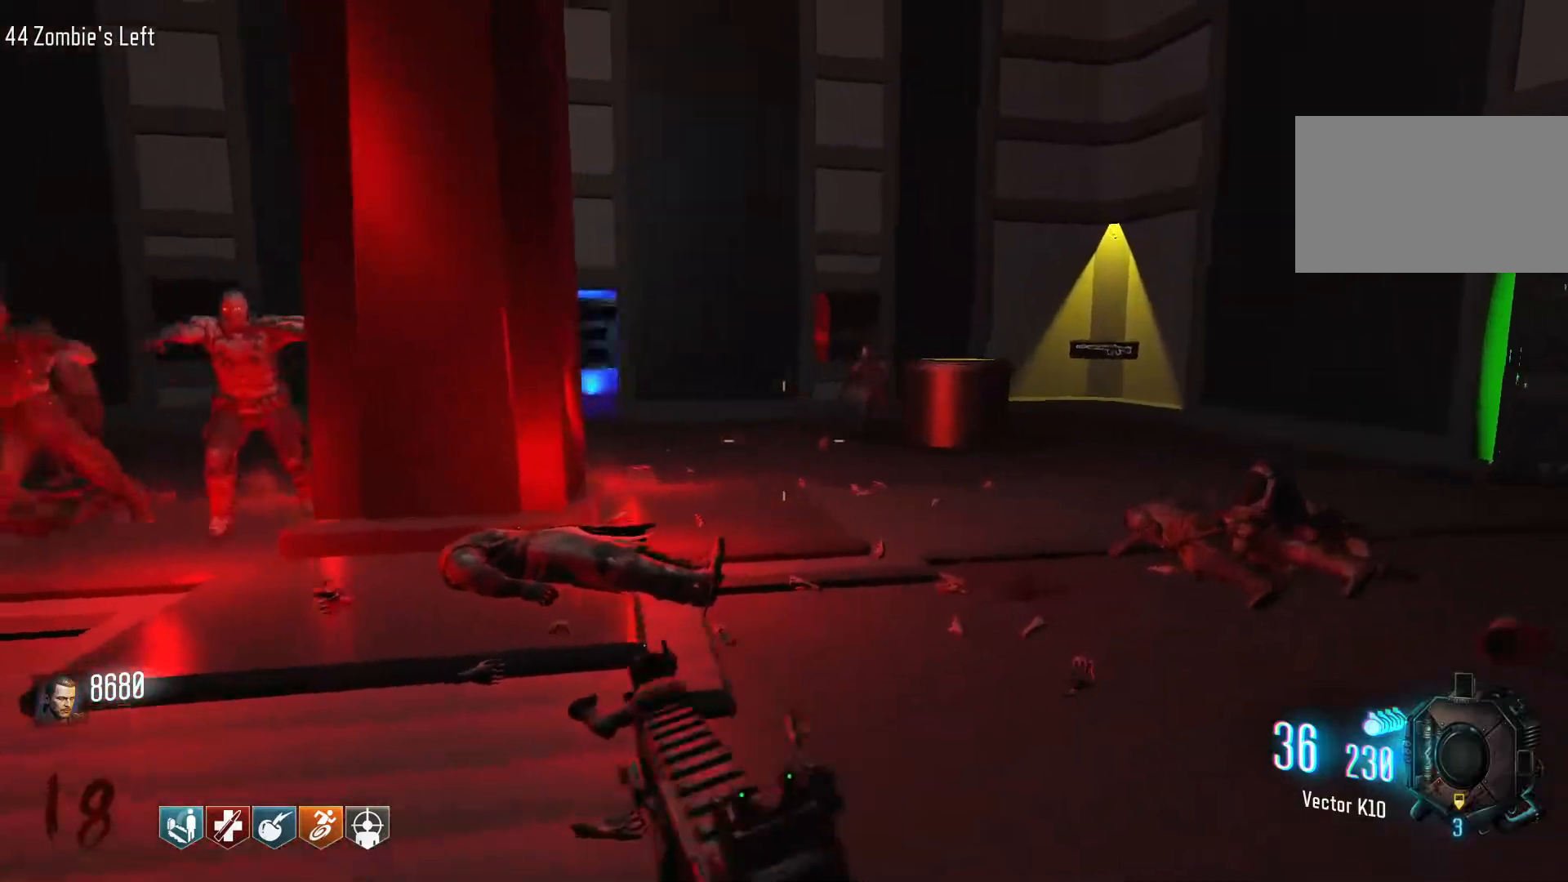
{"keys": ["d"], "mouse": [], "events": [[300, "d", "down"], [400, "shift", "up"], [500, "w", "up"]]}
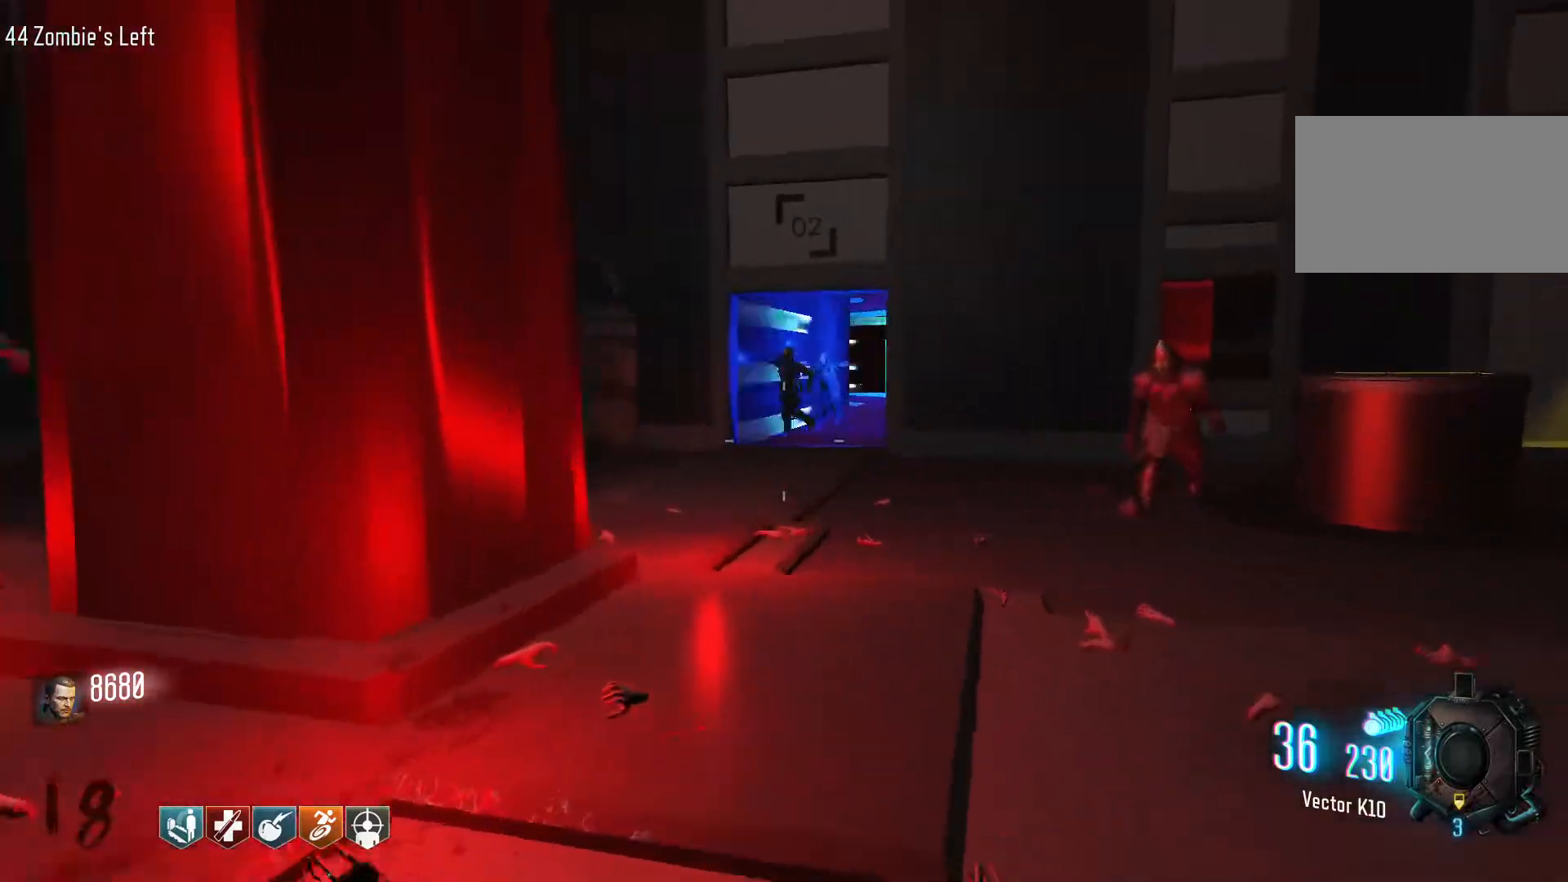
{"keys": ["s"], "mouse": [], "events": [[234, "s", "down"], [317, "d", "up"]]}
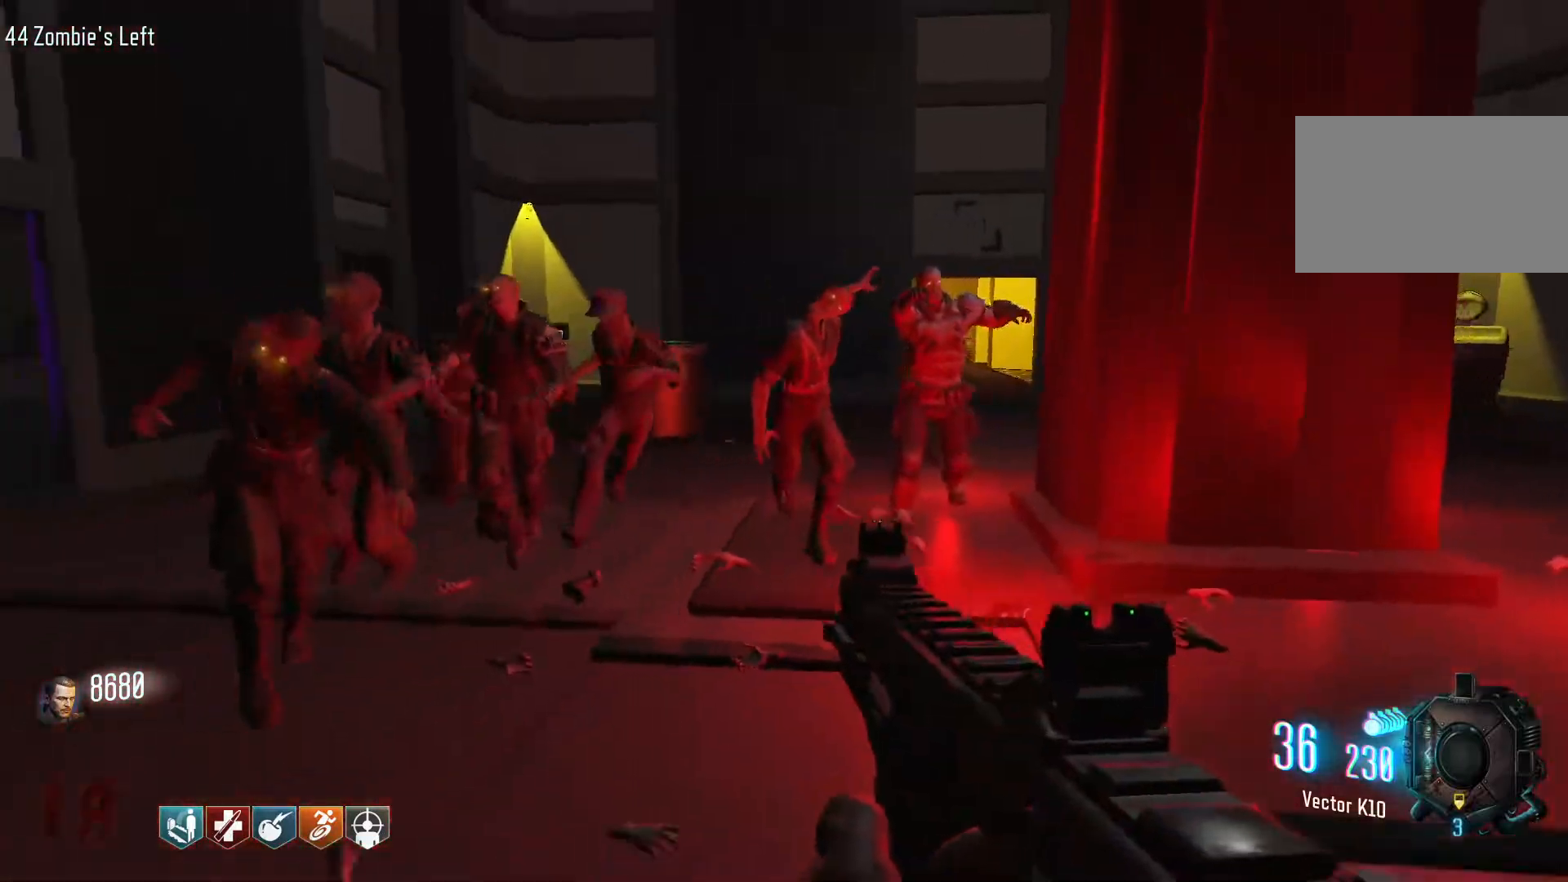
{"keys": ["s"], "mouse": ["left"], "events": [[17, "a", "down"], [17, "mouse_right", "down"], [100, "a", "up"], [100, "mouse_right", "up"], [300, "mouse_left", "down"]]}
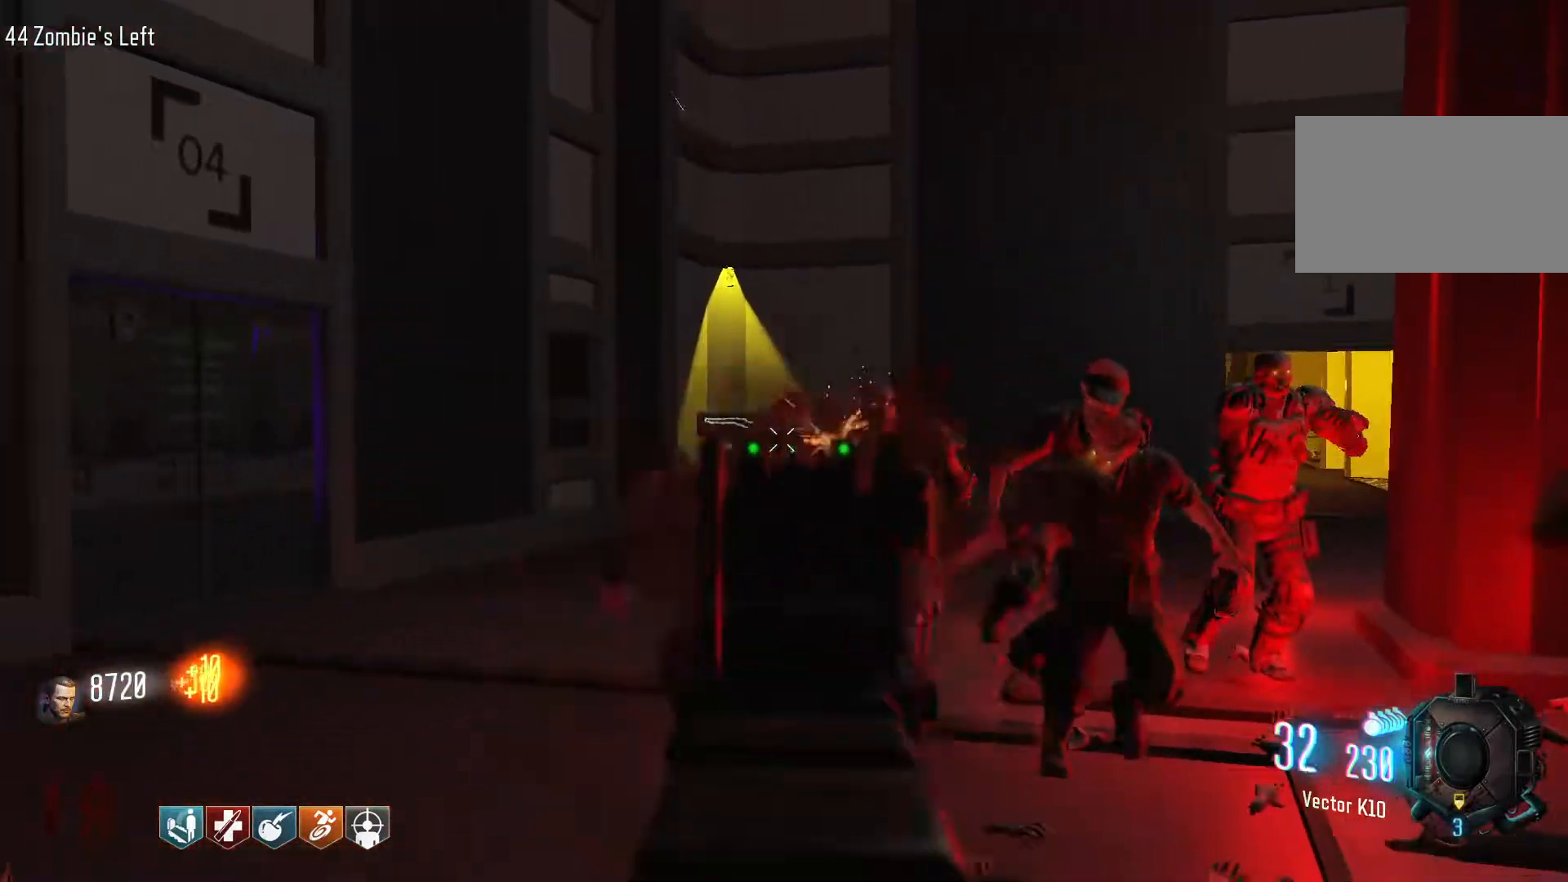
{"keys": [], "mouse": [], "events": [[450, "mouse_left", "up"], [450, "s", "up"]]}
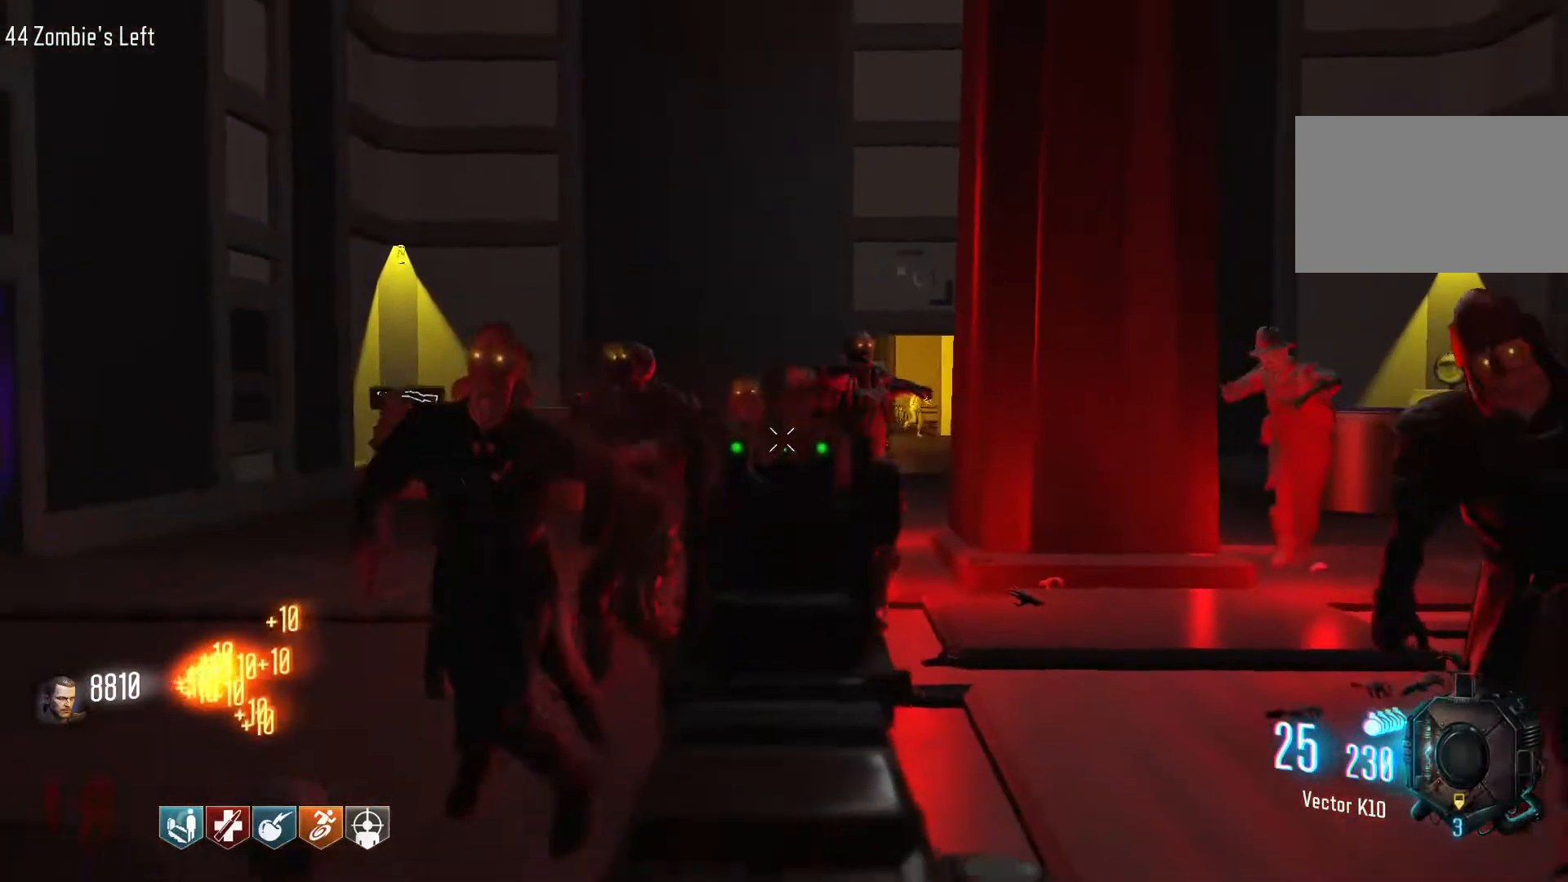
{"keys": ["a"], "mouse": ["left"], "events": [[134, "mouse_left", "down"], [184, "a", "down"]]}
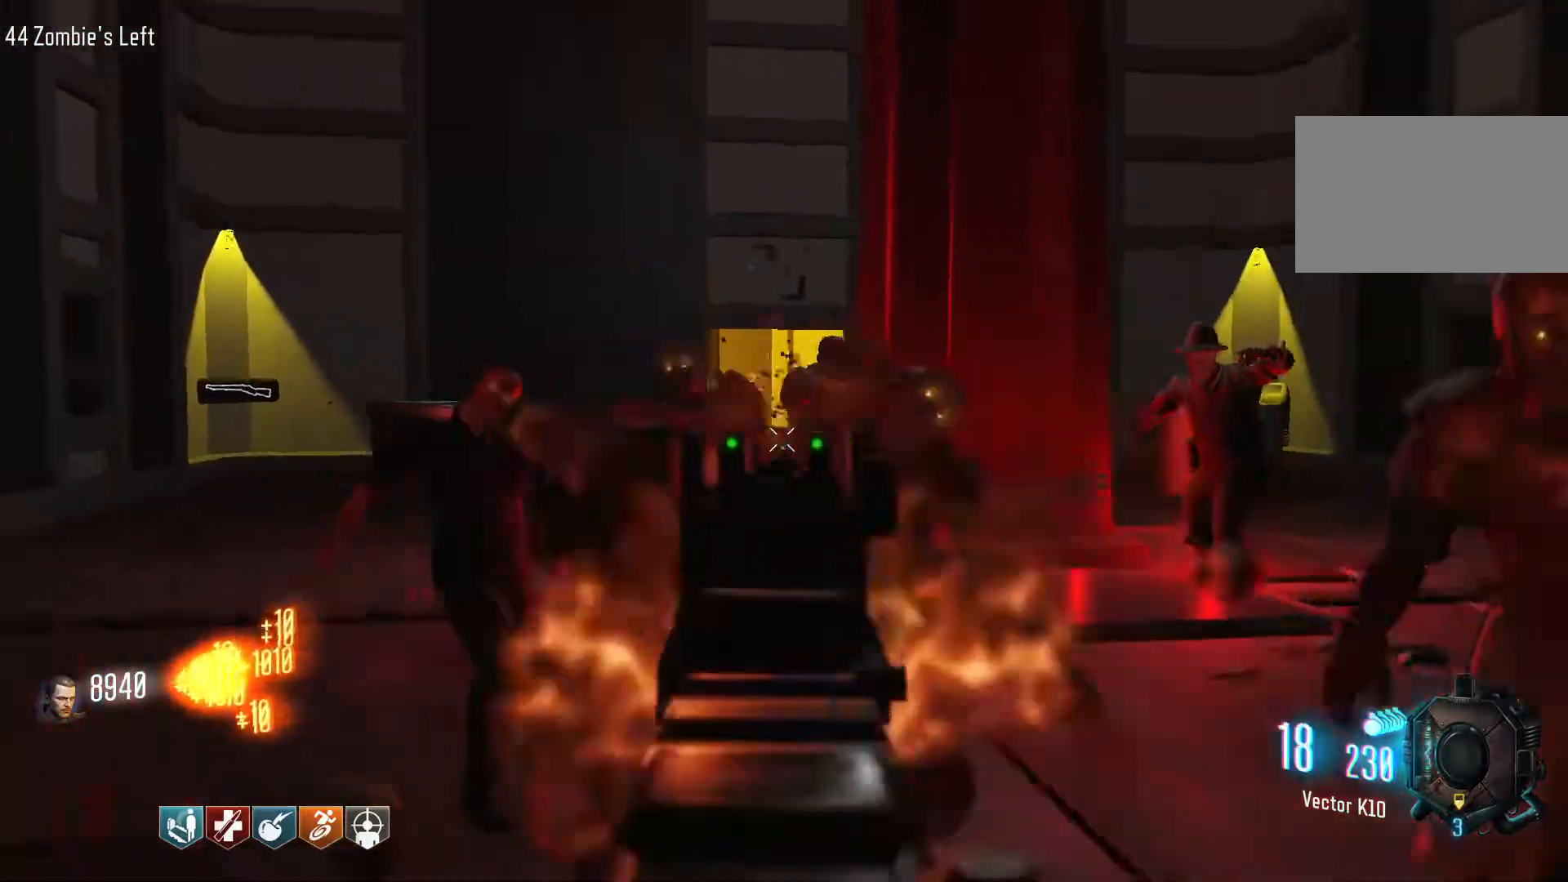
{"keys": ["a"], "mouse": [], "events": [[17, "r", "down"], [150, "mouse_left", "up"], [300, "r", "up"]]}
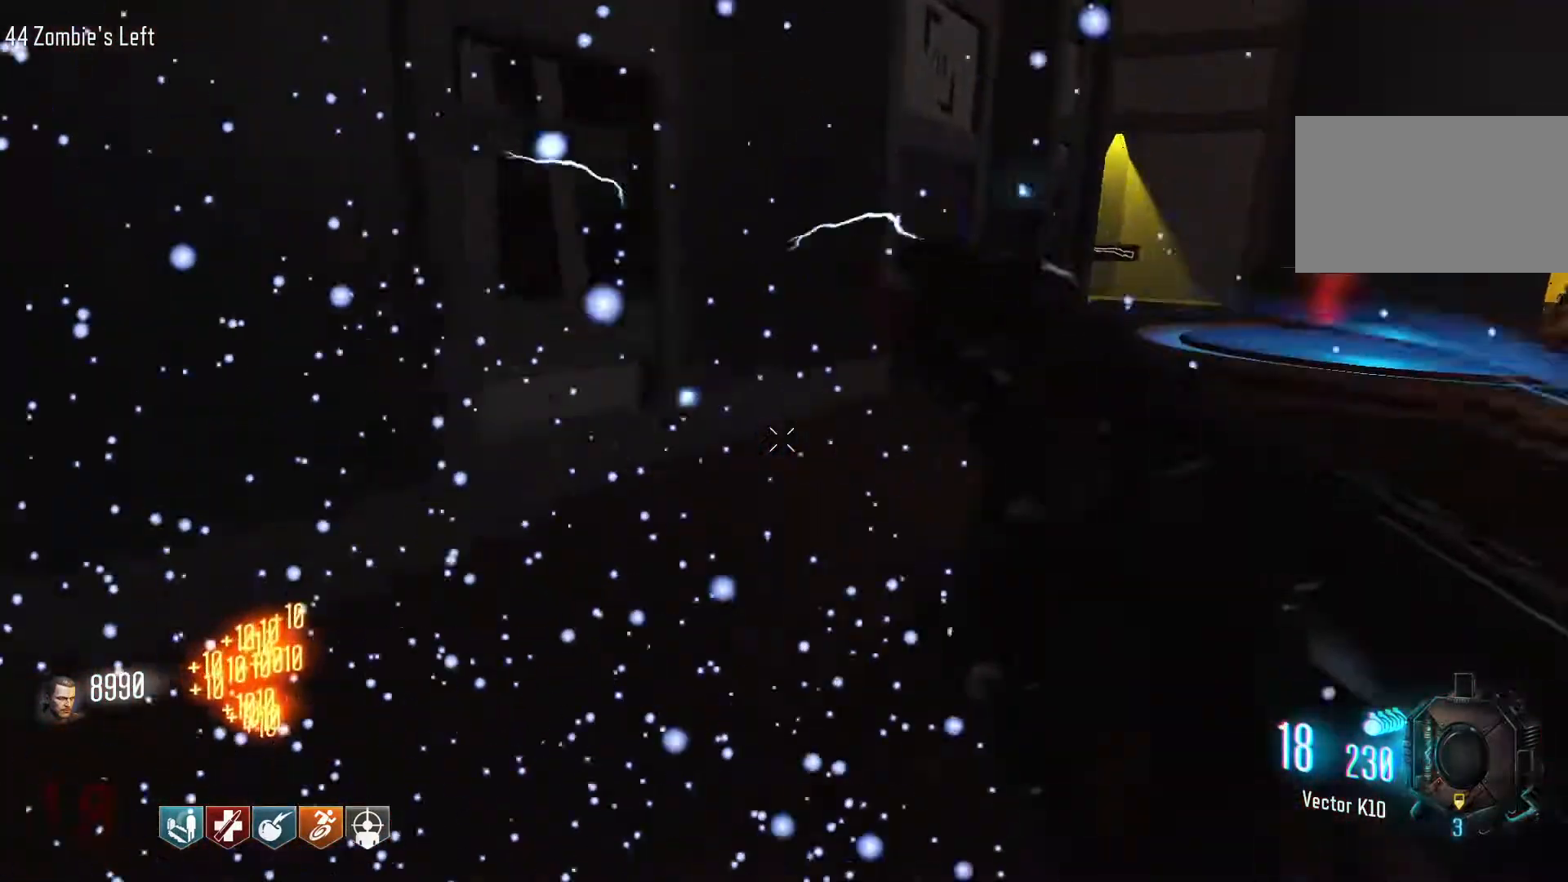
{"keys": ["w"], "mouse": [], "events": [[350, "w", "down"], [450, "a", "up"]]}
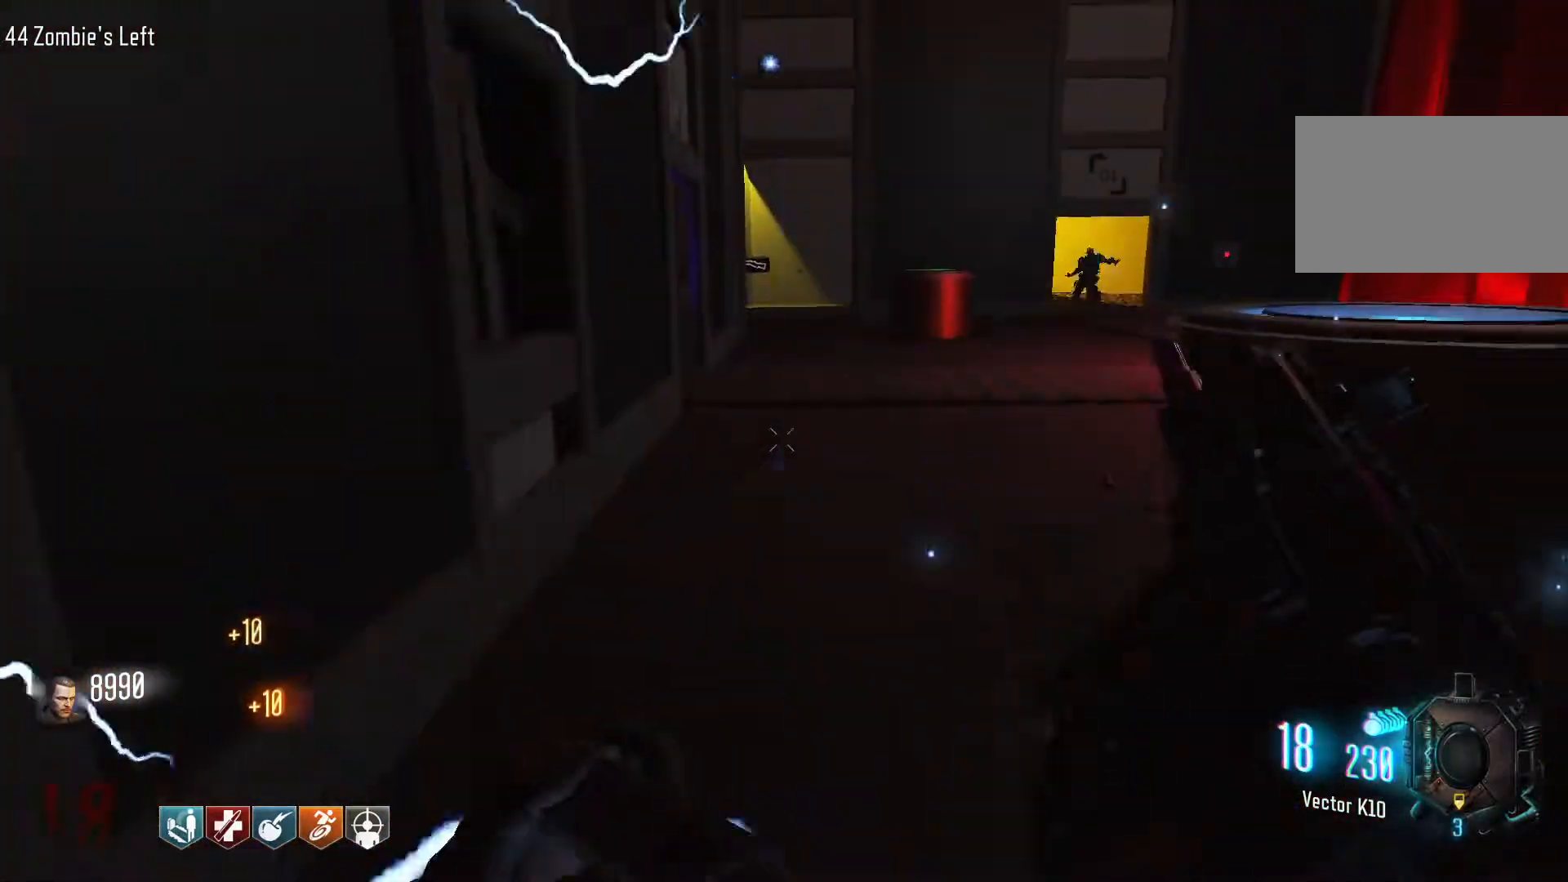
{"keys": ["shift", "w"], "mouse": [], "events": [[84, "shift", "down"]]}
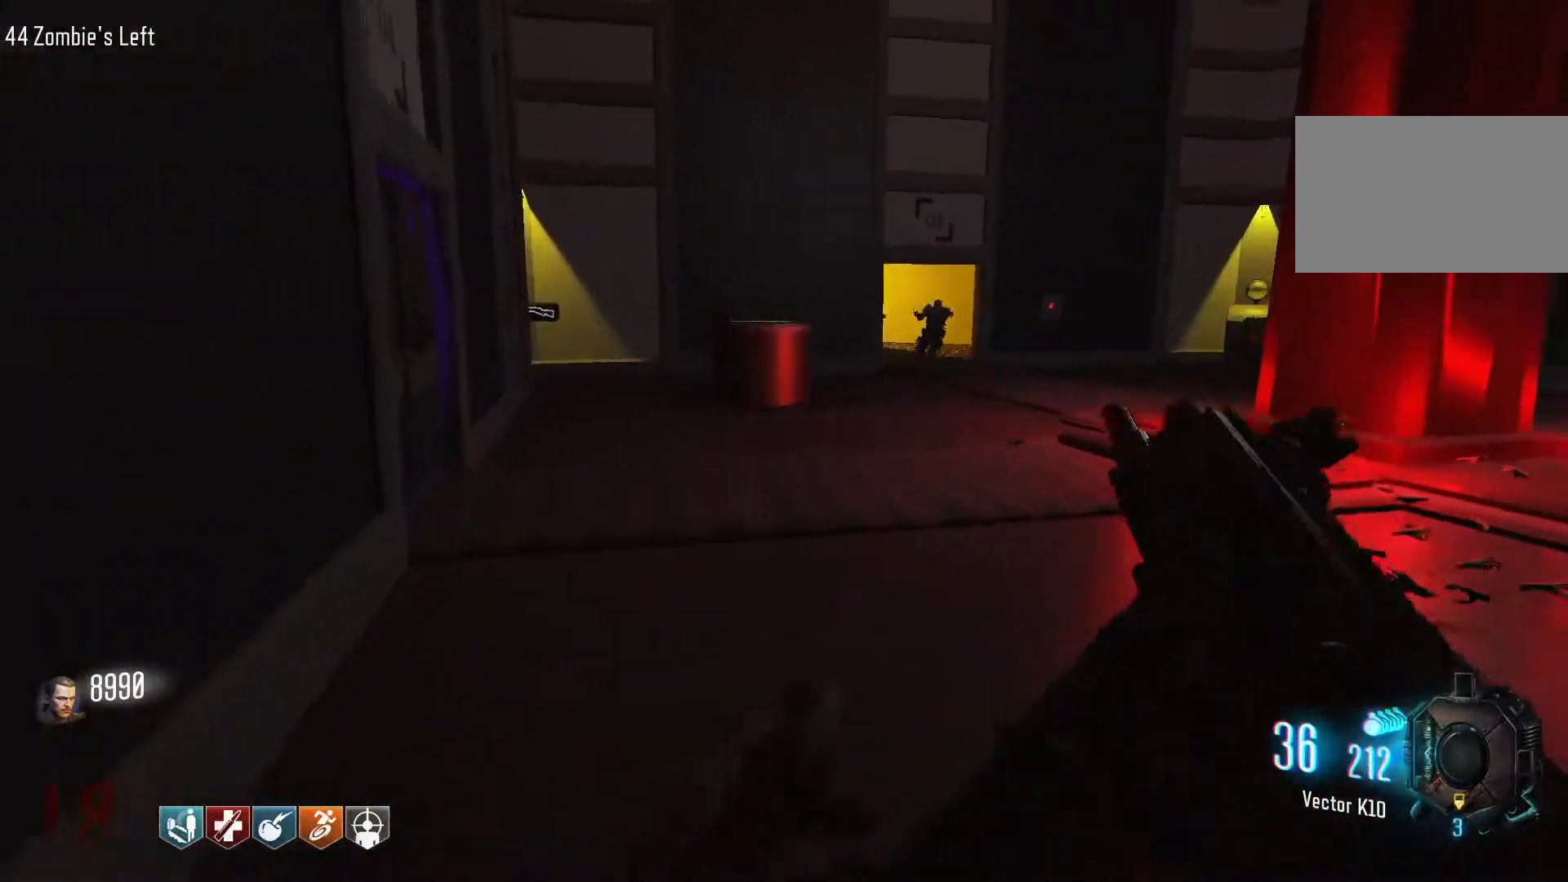
{"keys": ["a"], "mouse": [], "events": [[17, "shift", "up"], [300, "a", "down"], [334, "w", "up"]]}
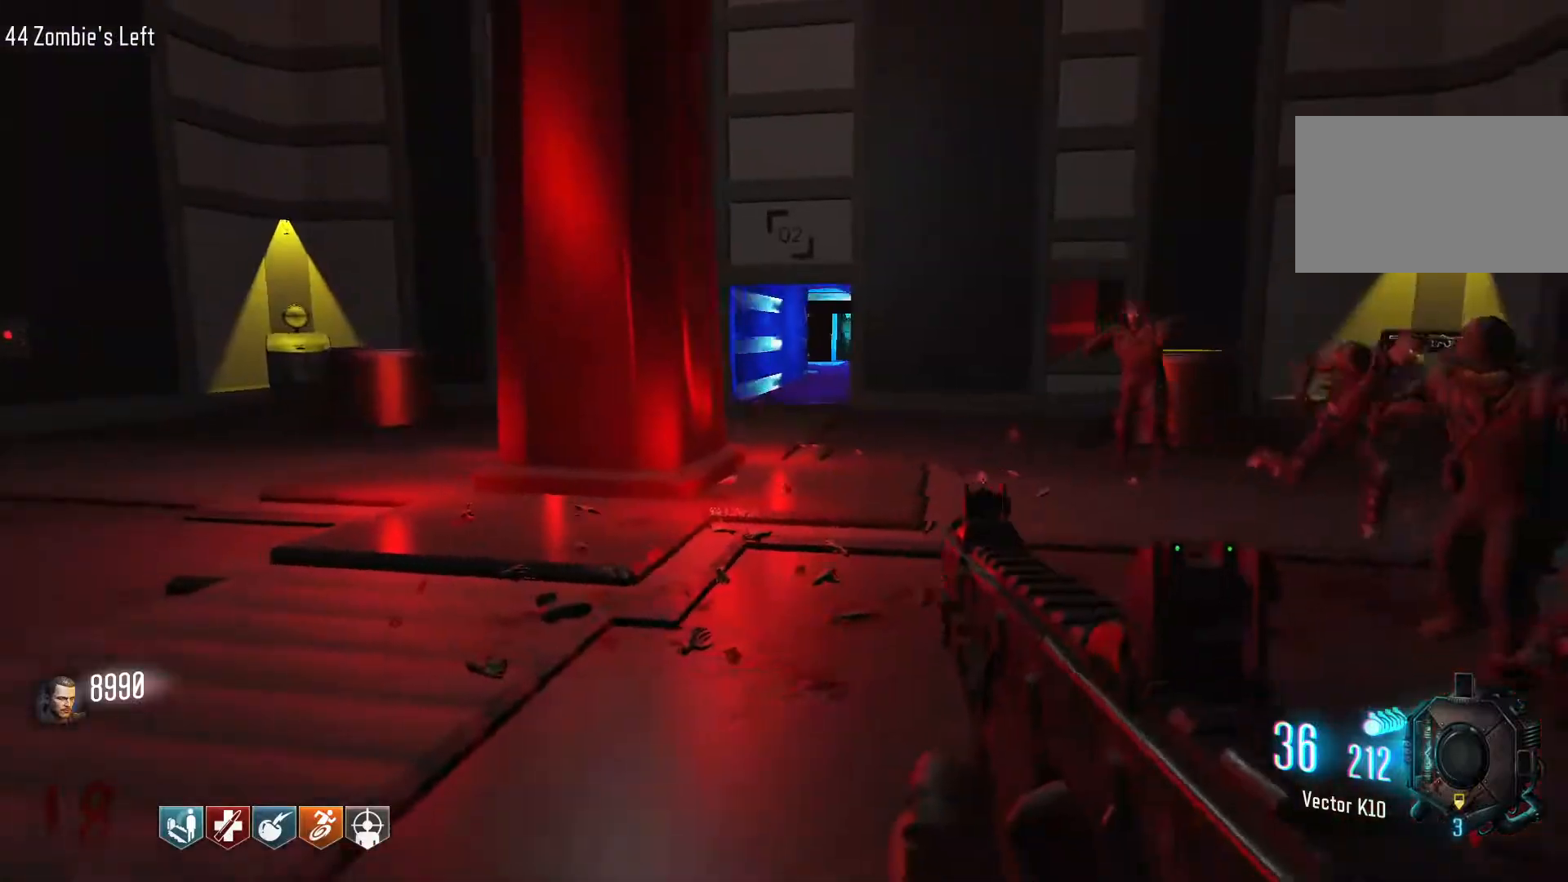
{"keys": ["w"], "mouse": [], "events": [[350, "w", "down"], [450, "a", "up"]]}
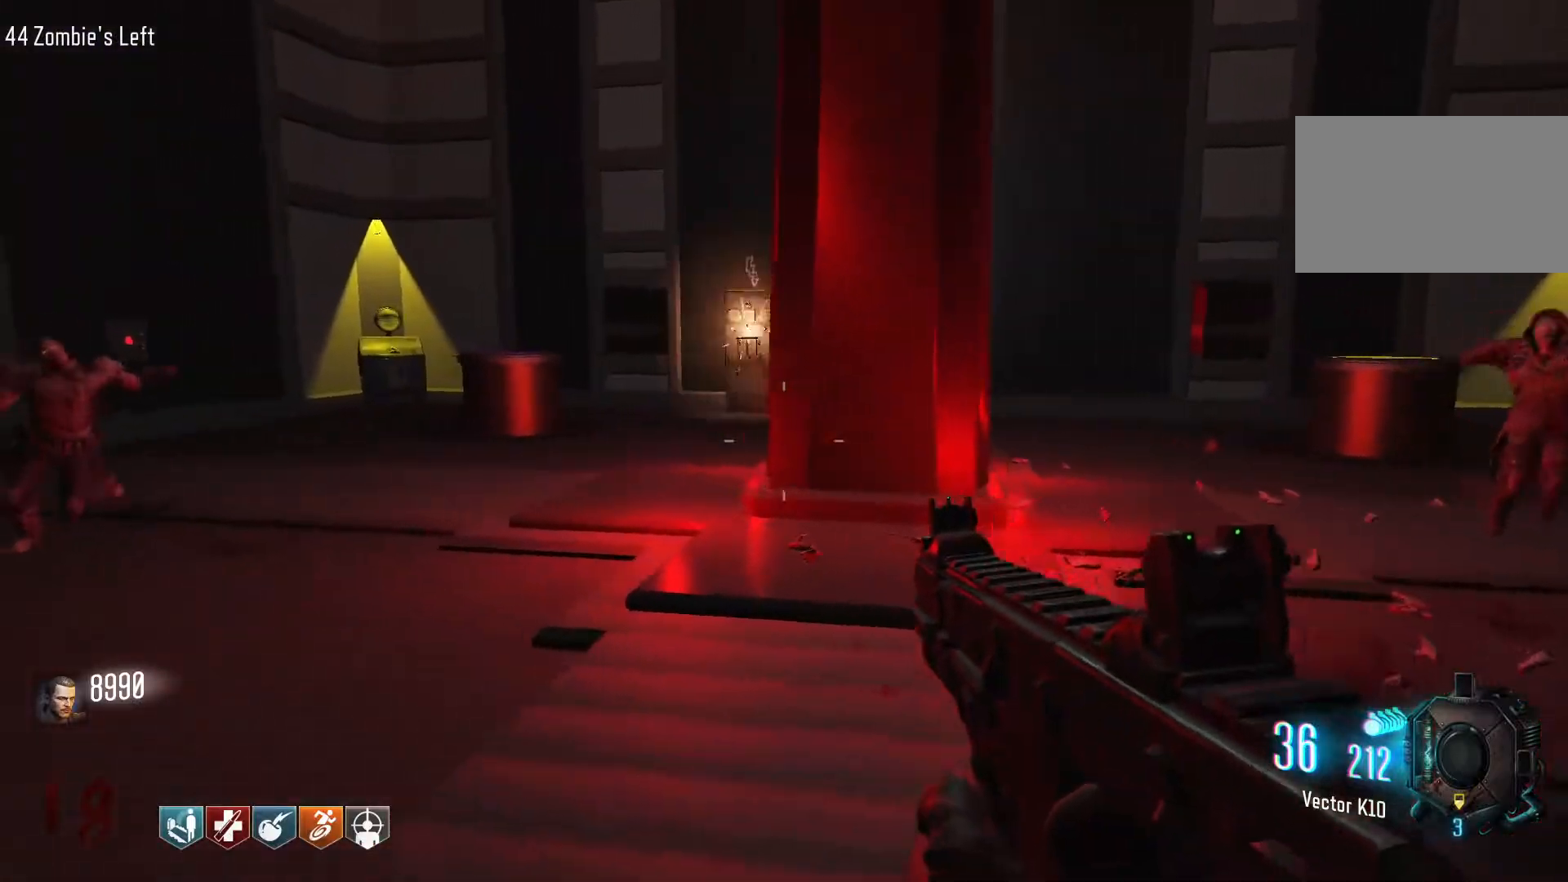
{"keys": ["shift", "w"], "mouse": [], "events": [[134, "shift", "down"], [234, "d", "down"], [417, "d", "up"]]}
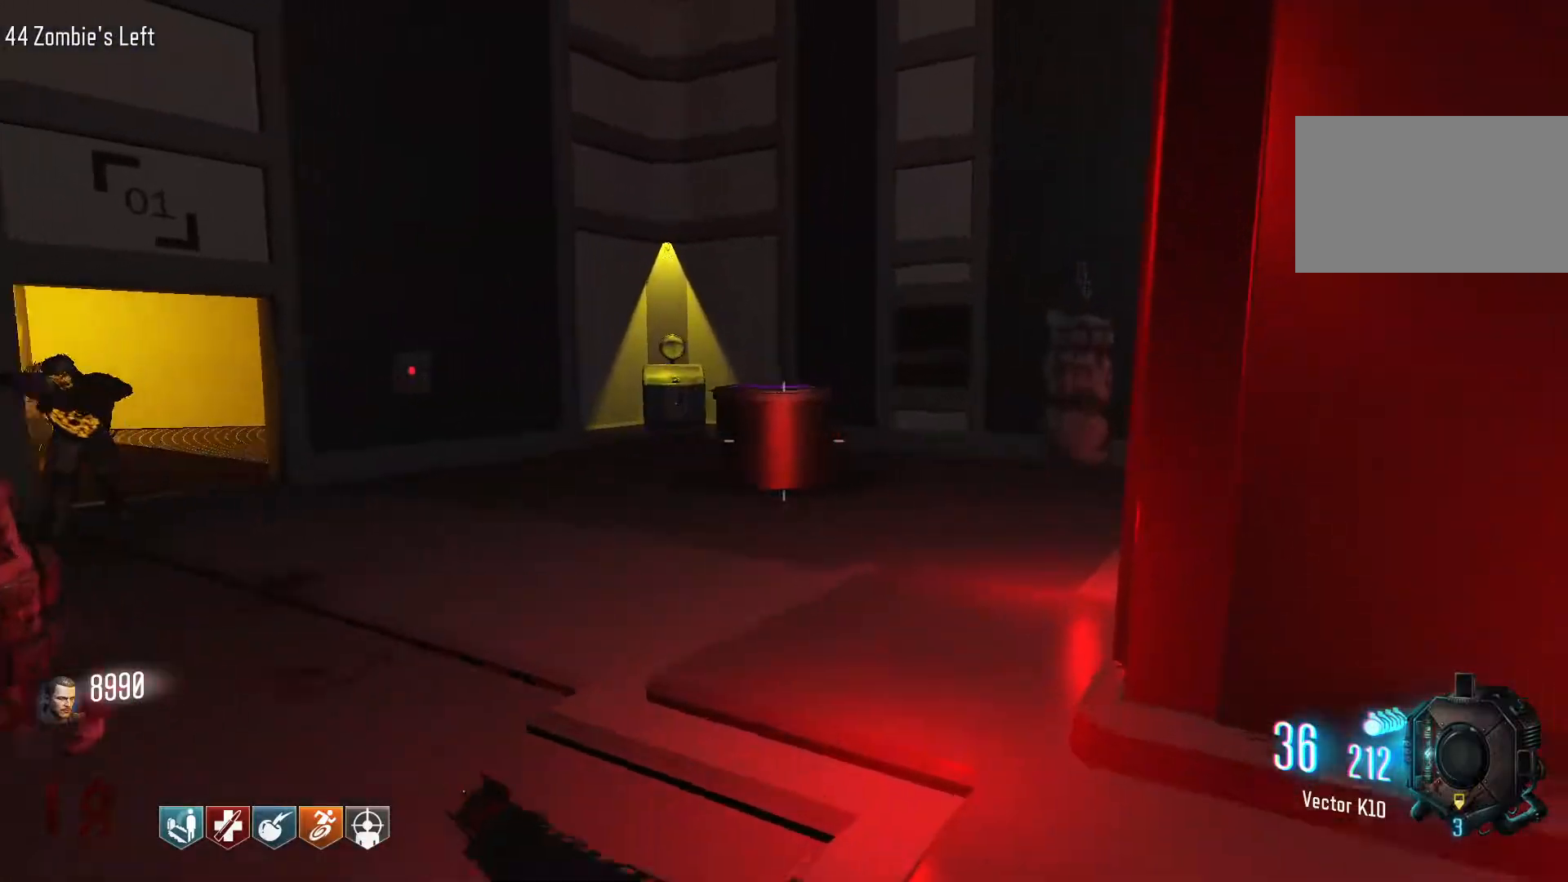
{"keys": ["w"], "mouse": [], "events": [[334, "shift", "up"]]}
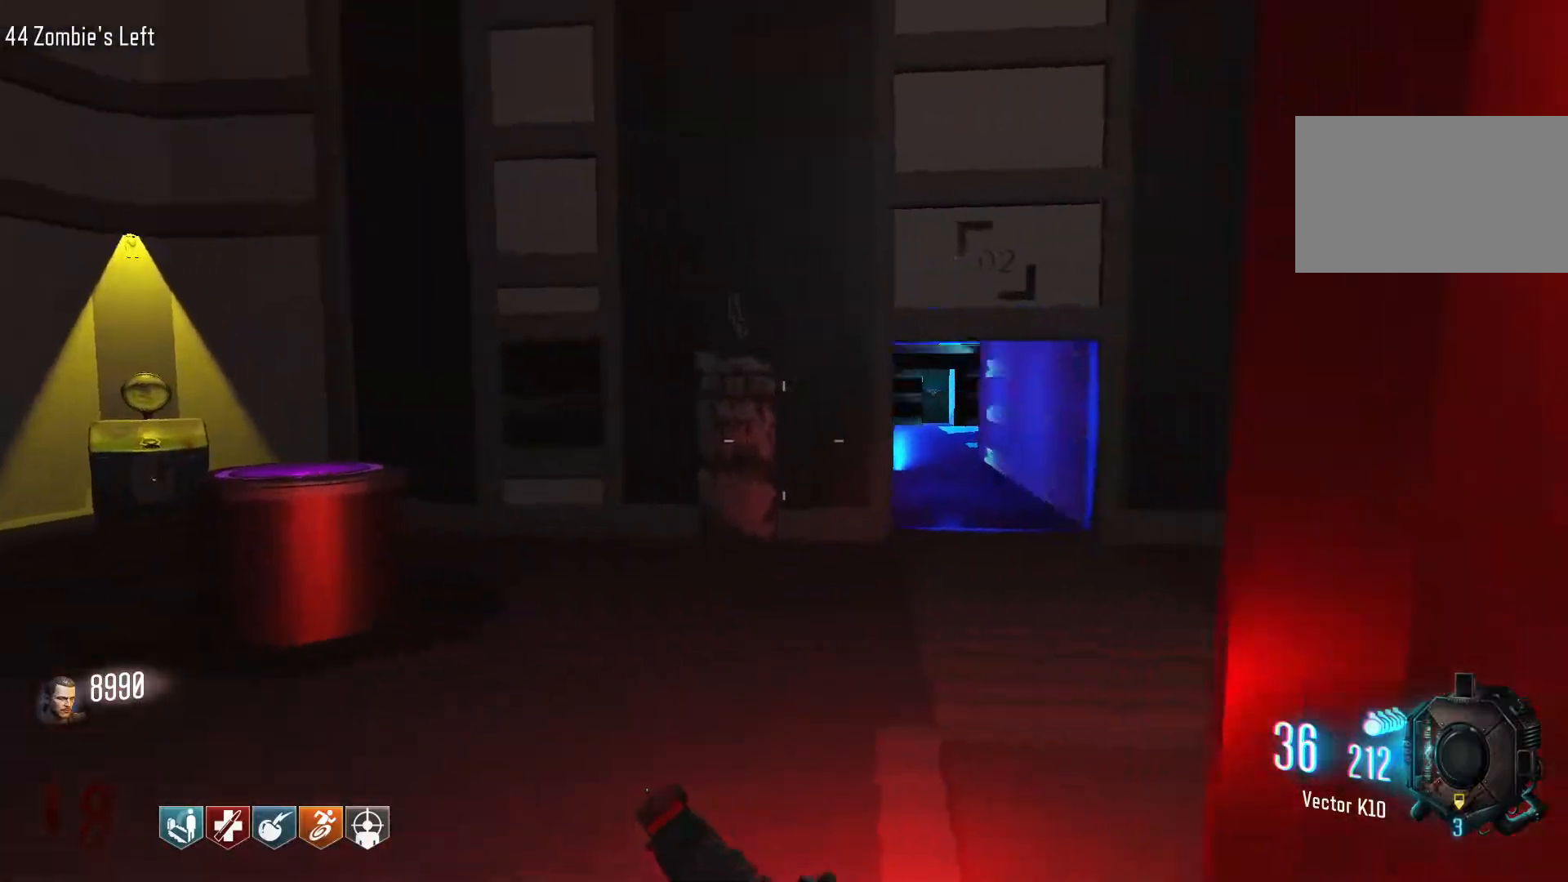
{"keys": ["d"], "mouse": [], "events": [[34, "w", "up"], [67, "d", "down"], [167, "w", "down"], [317, "w", "up"]]}
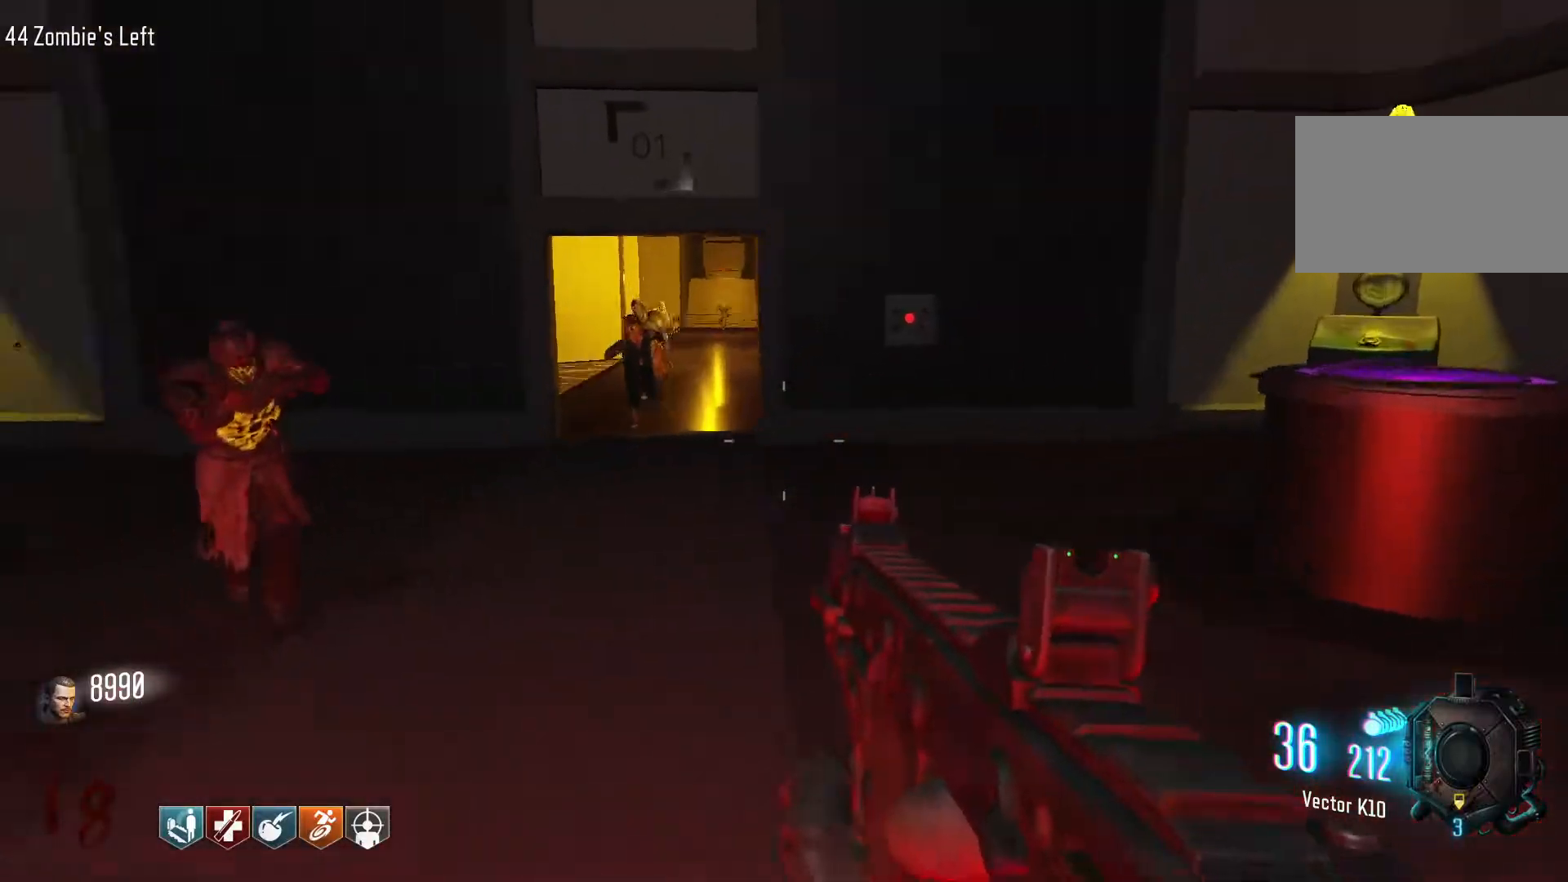
{"keys": ["d"], "mouse": [], "events": [[134, "w", "down"], [284, "shift", "down"], [367, "shift", "up"], [367, "w", "up"]]}
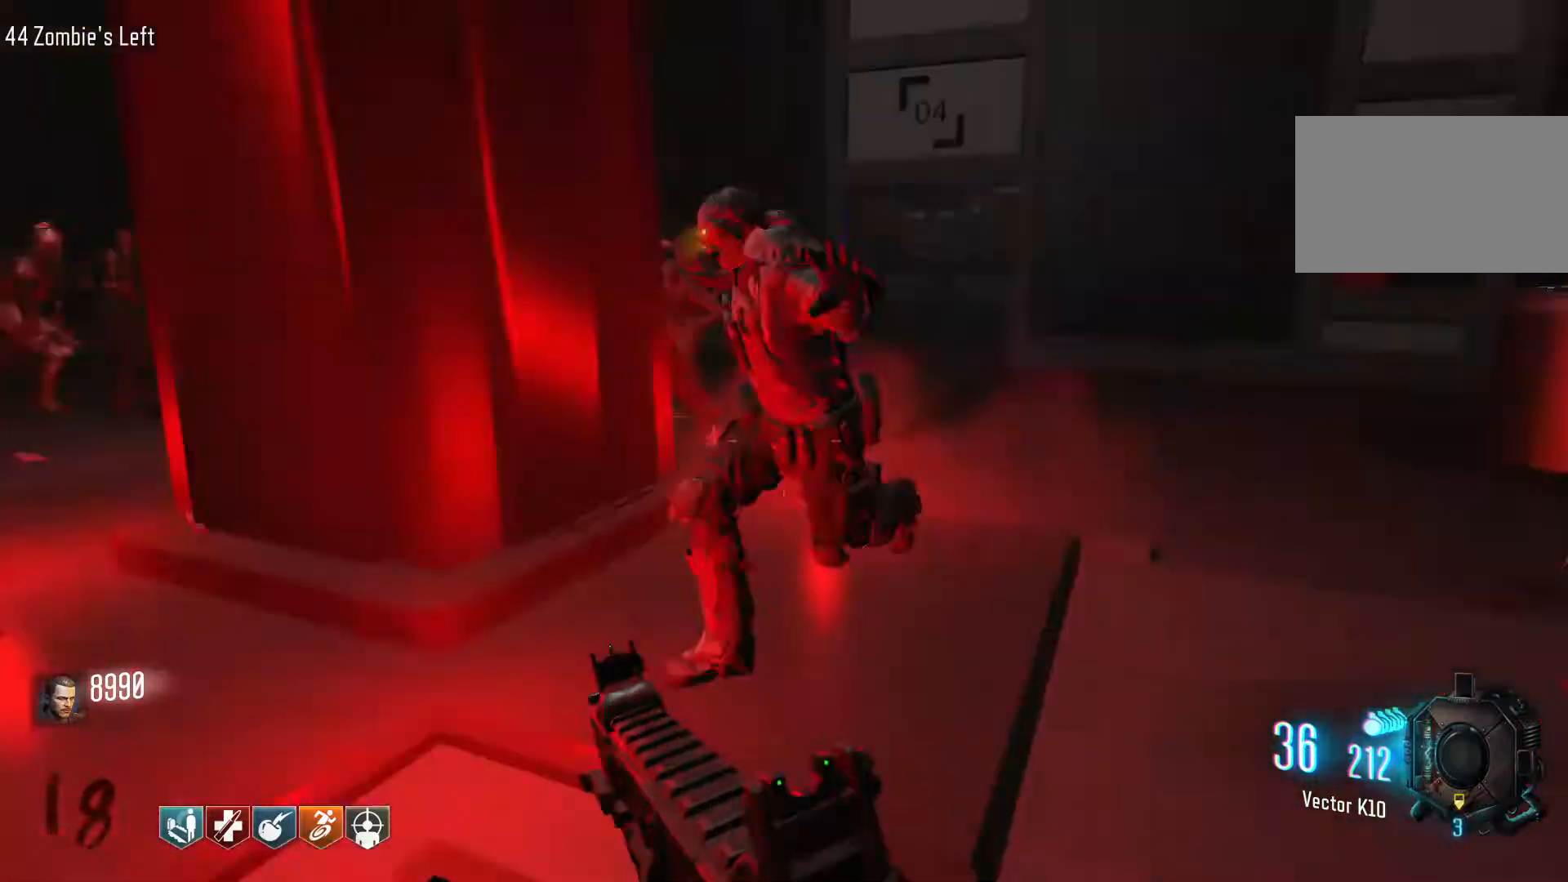
{"keys": ["shift", "w"], "mouse": [], "events": [[17, "a", "down"], [50, "d", "up"], [250, "w", "down"], [334, "a", "up"], [484, "shift", "down"]]}